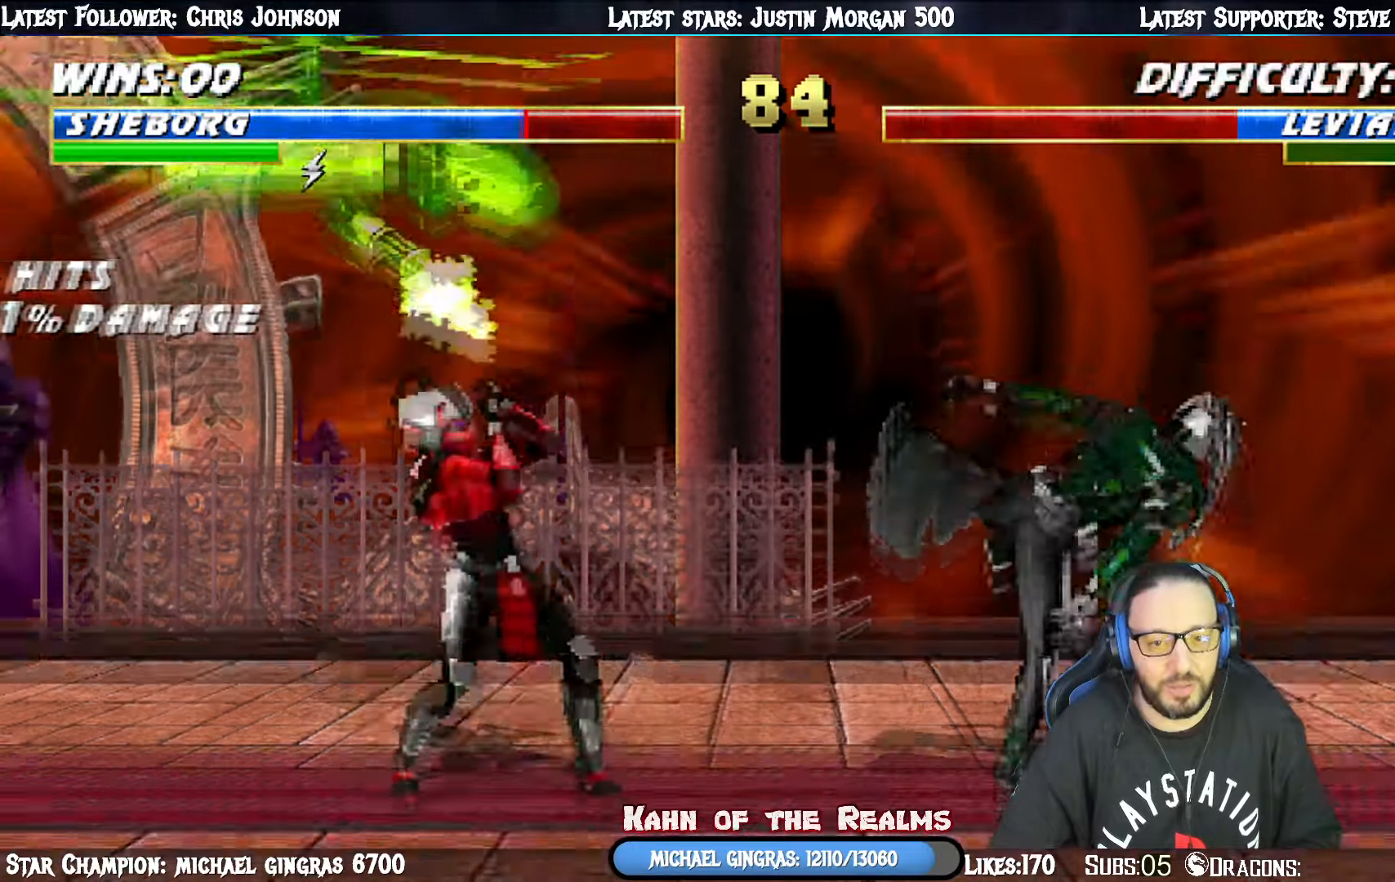
Gameplay with a controller (PlayStation layout); each line is a JSON object with the inputs held at the frame after it. "events" lists button and stick changes between this image and that frame as [ms after this image, input, new state], when the widget could be followed in between. Not read: left_stick.
{"buttons": ["L1", "DPAD_UP", "DPAD_LEFT"], "right_stick": "center", "events": [[66, "R1", "up"], [267, "DPAD_LEFT", "down"], [267, "L1", "down"], [283, "DPAD_UP", "down"]]}
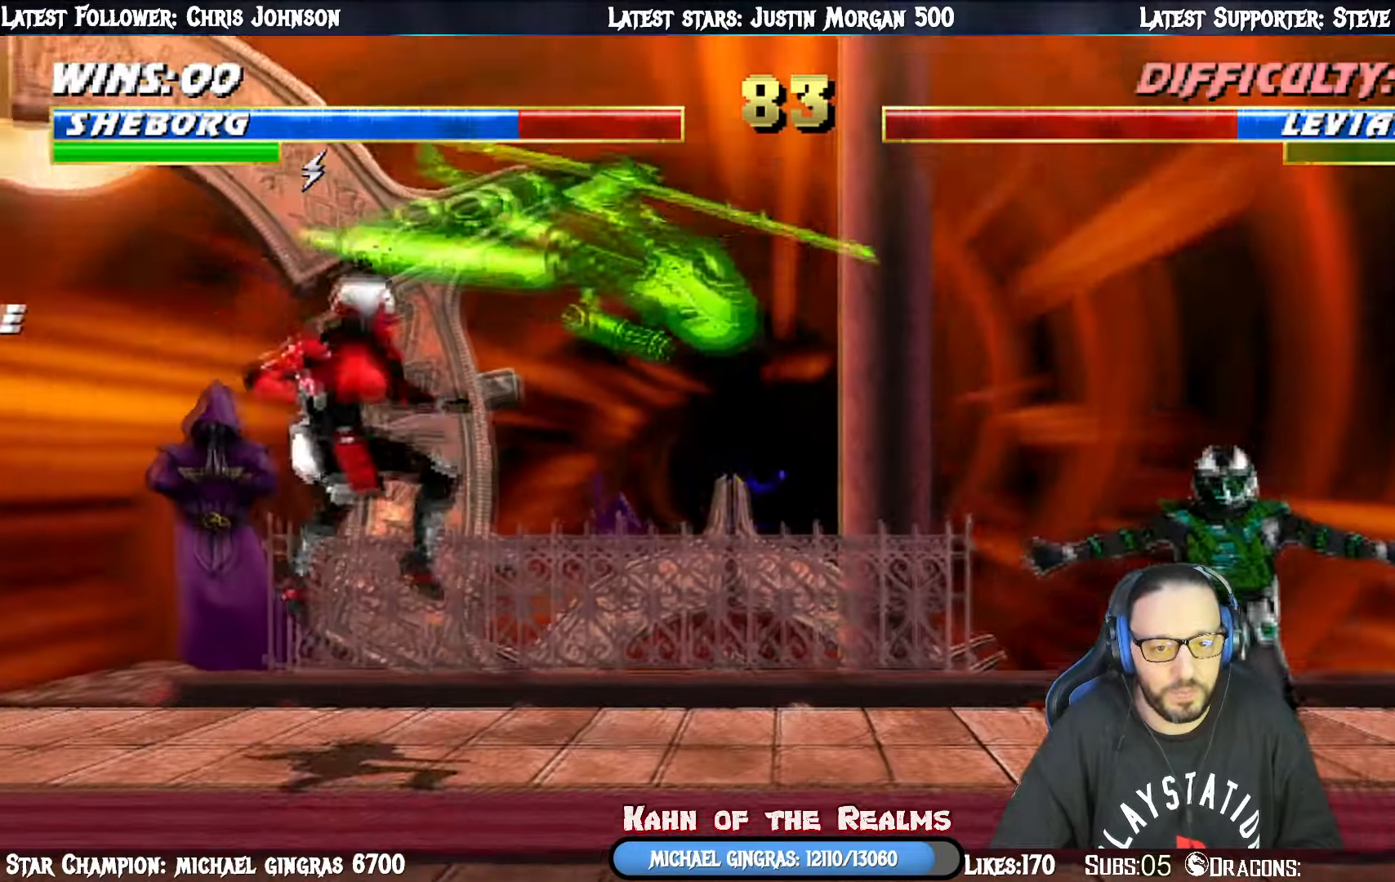
{"buttons": ["SQUARE", "DPAD_DOWN", "DPAD_LEFT"], "right_stick": "center"}
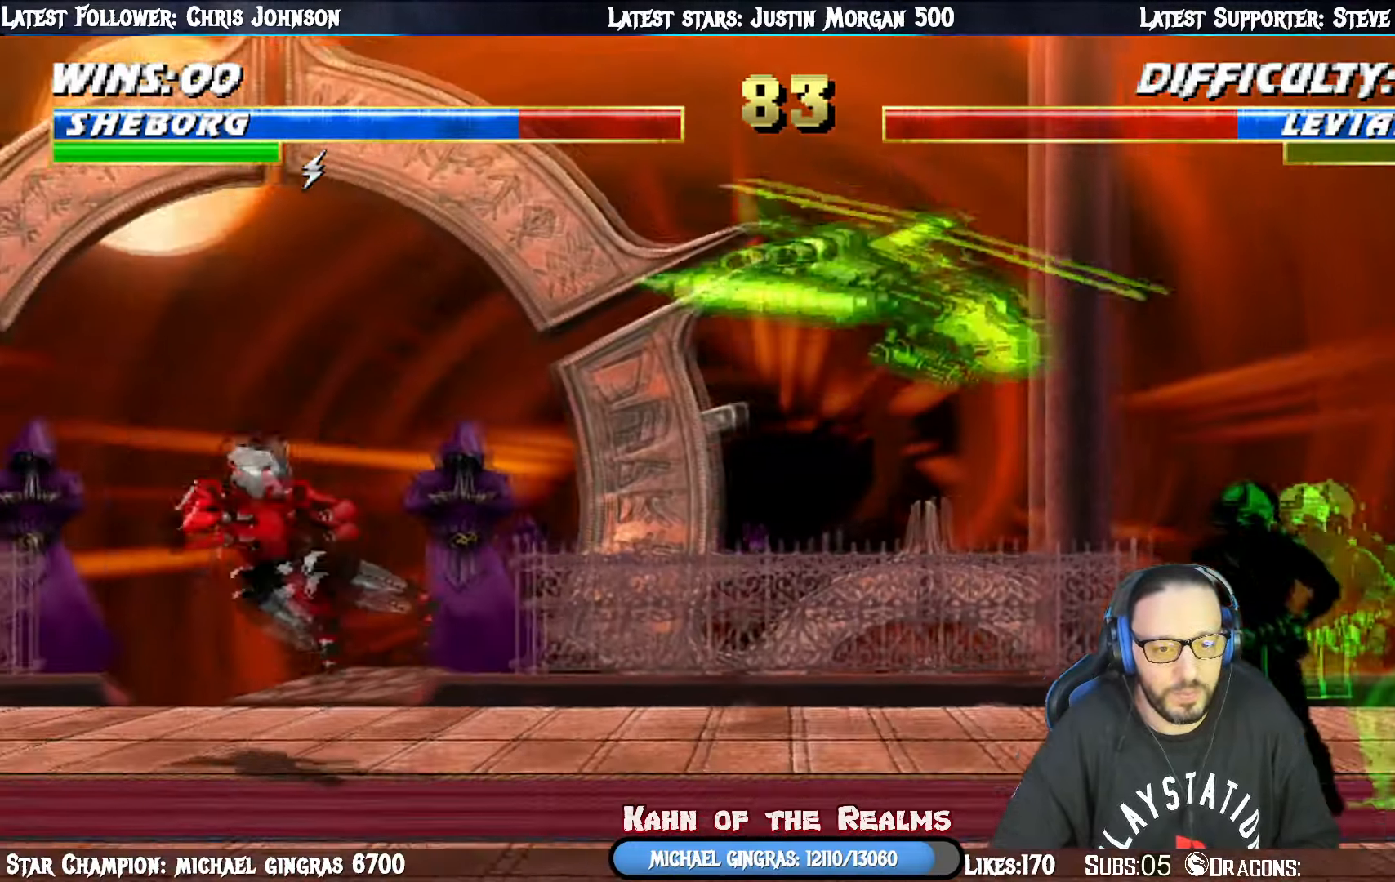
{"buttons": ["R1"], "right_stick": "center", "events": [[16, "DPAD_DOWN", "up"], [66, "SQUARE", "up"], [83, "DPAD_LEFT", "up"], [133, "SQUARE", "down"], [166, "DPAD_DOWN", "down"], [217, "DPAD_LEFT", "down"], [233, "SQUARE", "up"], [267, "DPAD_DOWN", "up"], [333, "DPAD_LEFT", "up"], [333, "R1", "down"]]}
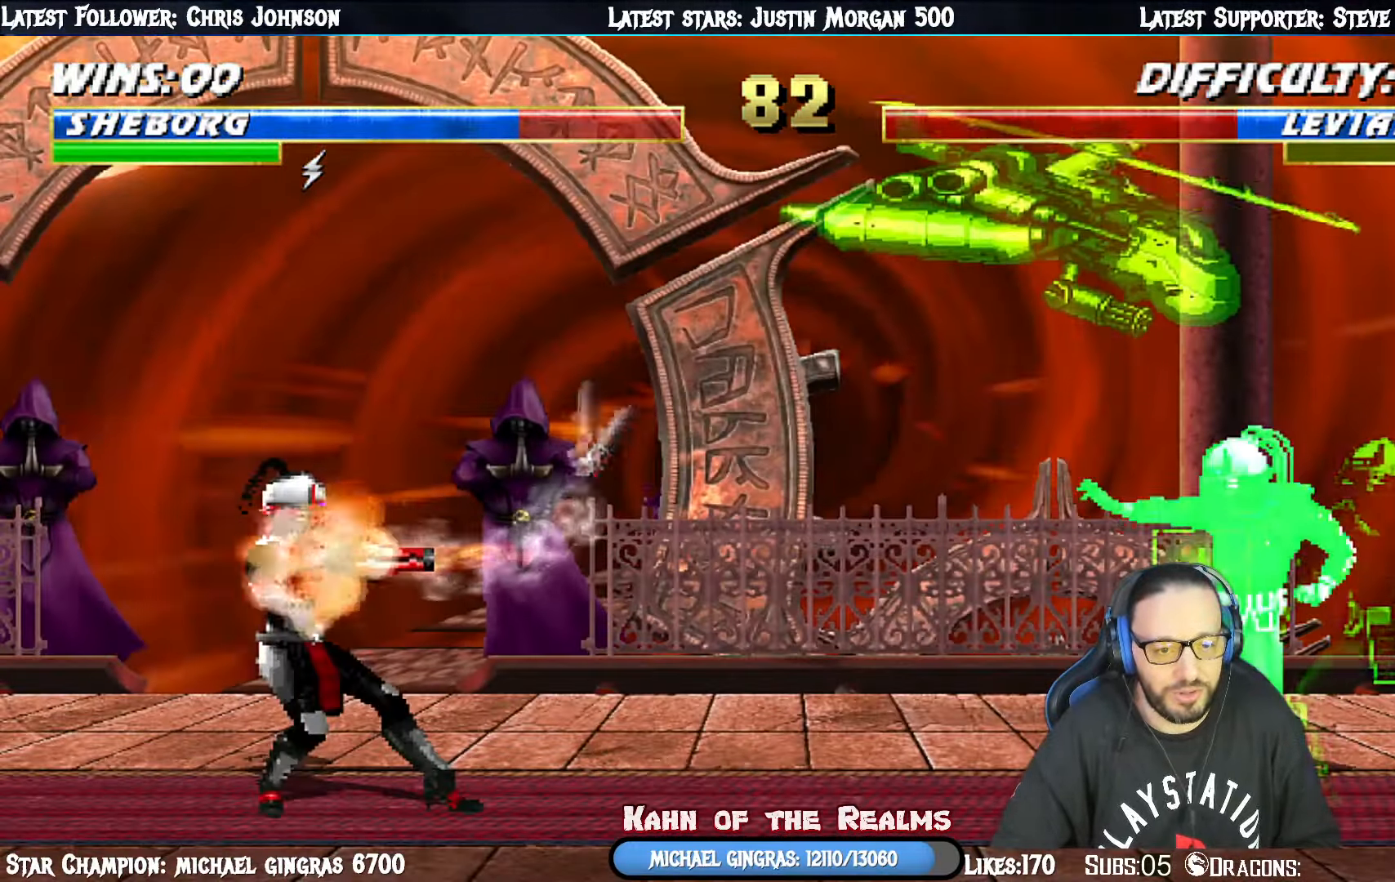
{"buttons": ["R1", "DPAD_UP"], "right_stick": "center", "events": [[34, "R1", "up"], [200, "DPAD_LEFT", "down"], [284, "DPAD_LEFT", "up"], [417, "DPAD_UP", "down"], [451, "R1", "down"]]}
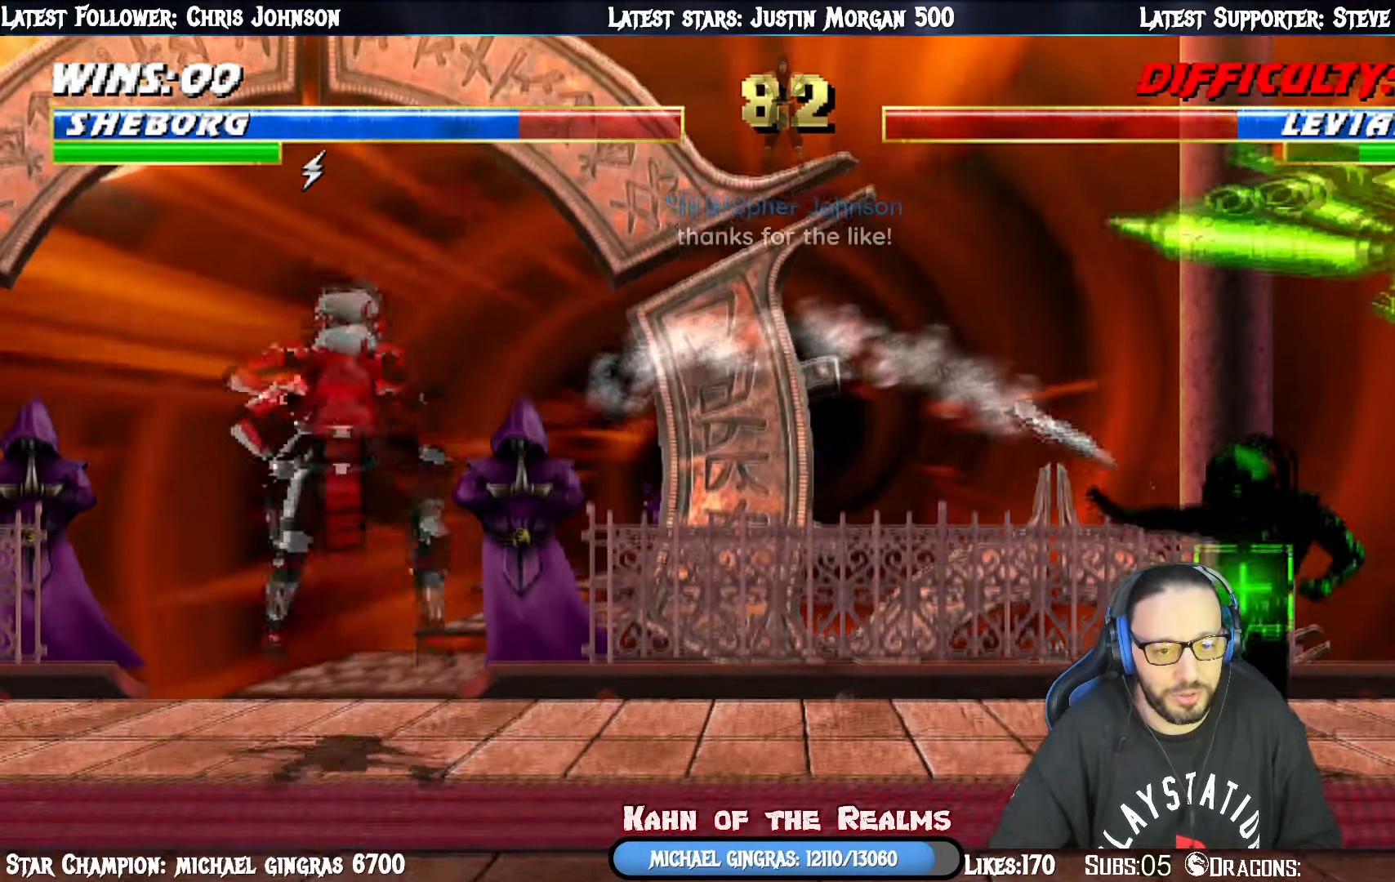
{"buttons": [], "right_stick": "center", "events": [[50, "DPAD_UP", "up"], [250, "R1", "up"]]}
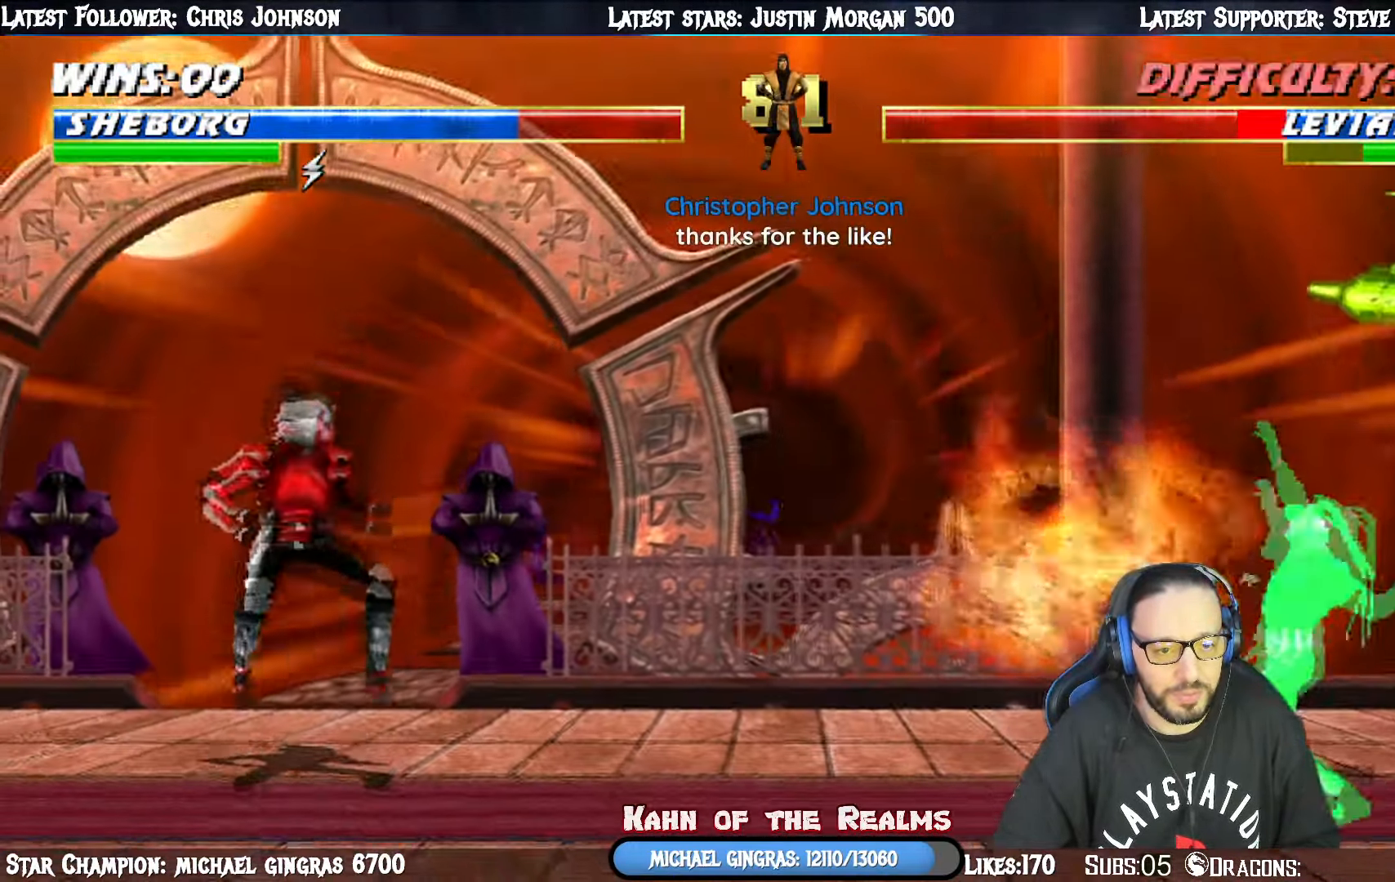
{"buttons": ["DPAD_UP"], "right_stick": "center", "events": [[50, "DPAD_LEFT", "down"], [84, "L1", "down"], [217, "DPAD_LEFT", "up"], [250, "L1", "up"], [384, "DPAD_UP", "down"]]}
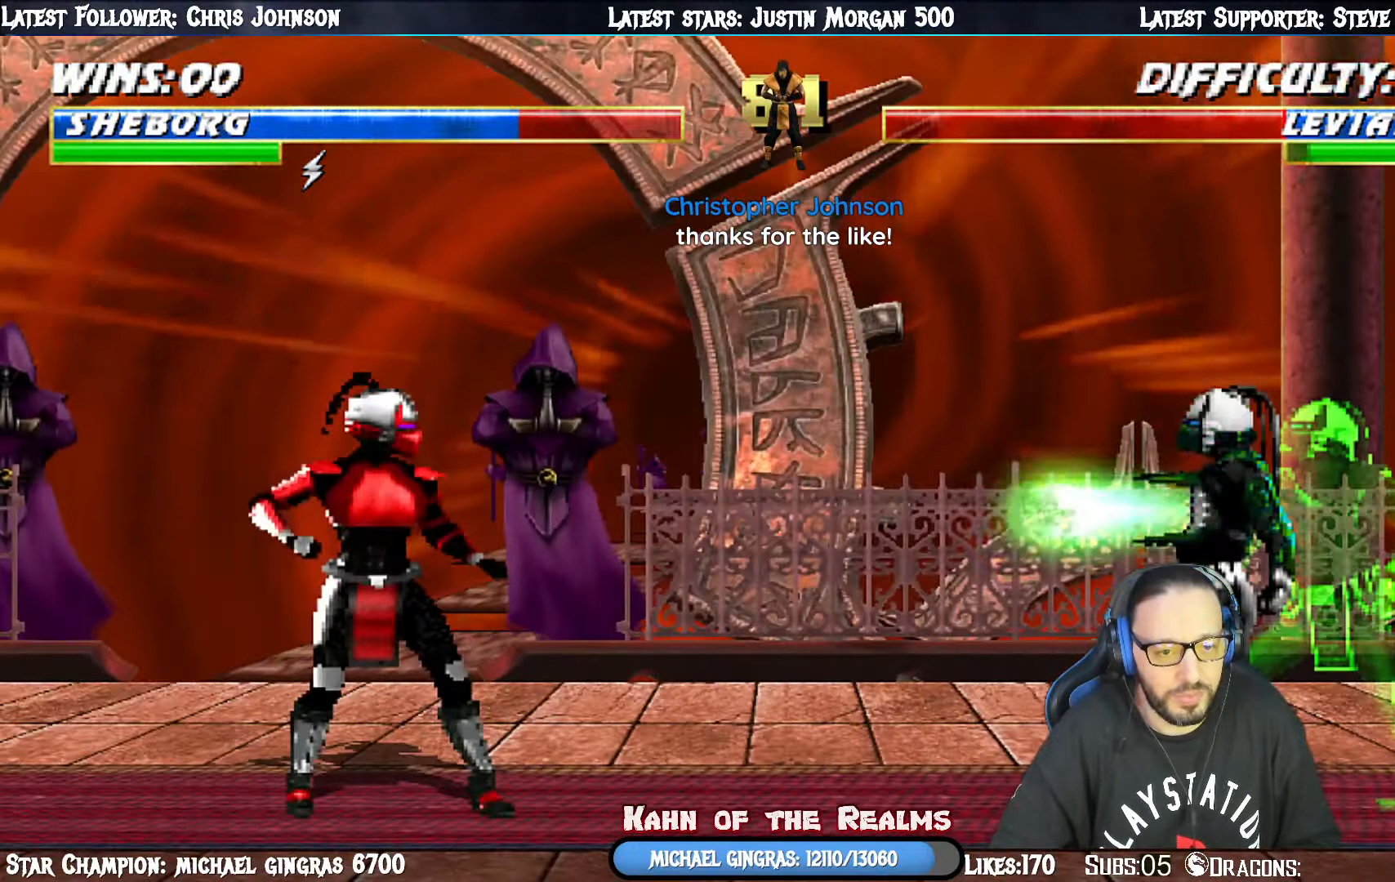
{"buttons": ["R1", "DPAD_DOWN"], "right_stick": "center", "events": [[33, "R1", "down"], [116, "DPAD_UP", "up"], [233, "DPAD_DOWN", "down"]]}
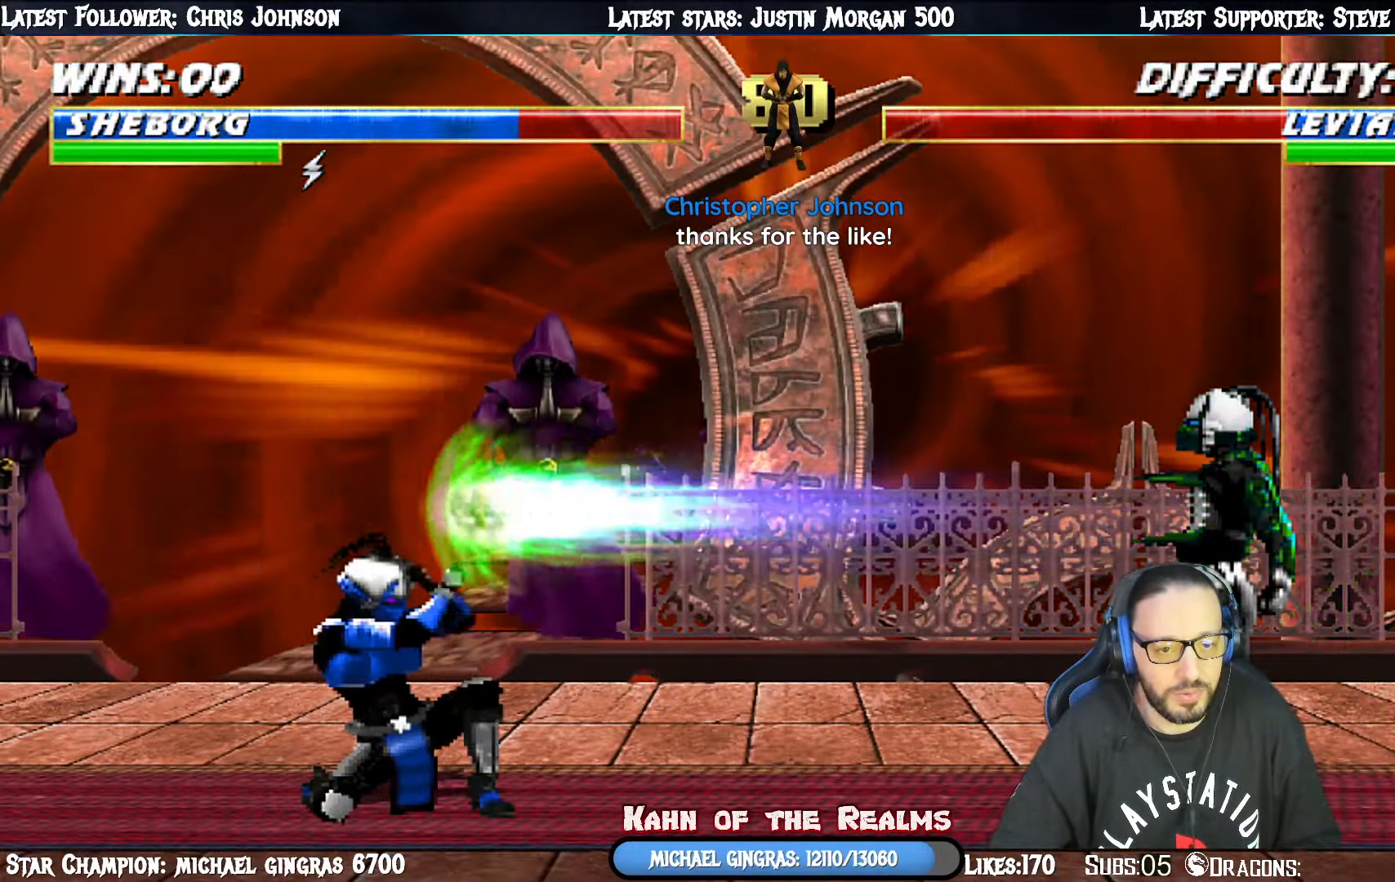
{"buttons": [], "right_stick": "center", "events": [[217, "DPAD_DOWN", "up"], [284, "R1", "up"], [300, "DPAD_DOWN", "down"], [334, "DPAD_RIGHT", "down"], [384, "CROSS", "down"], [384, "DPAD_DOWN", "up"], [417, "DPAD_RIGHT", "up"], [484, "CROSS", "up"]]}
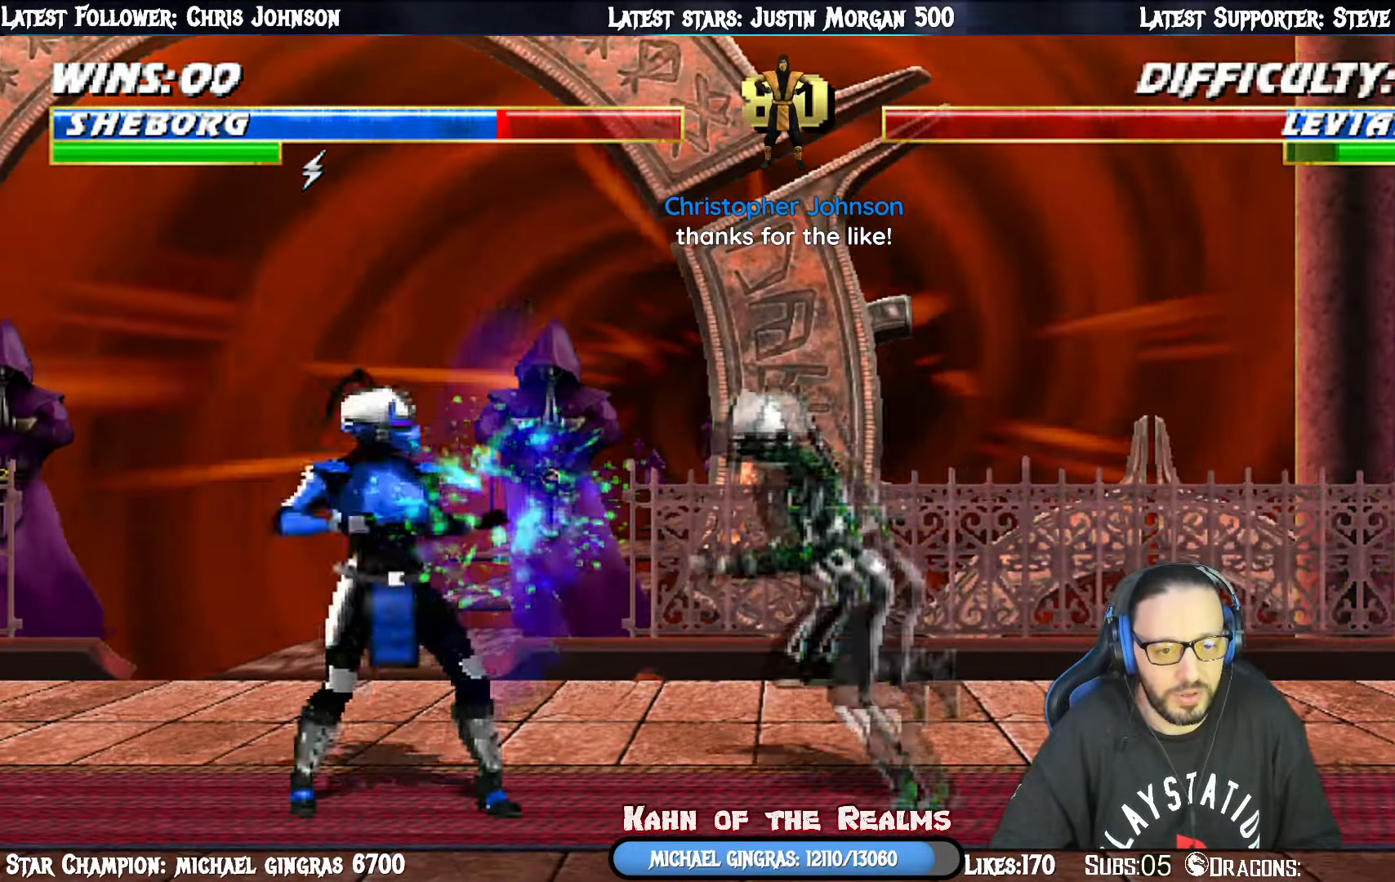
{"buttons": ["R1"], "right_stick": "center", "events": [[66, "R1", "down"]]}
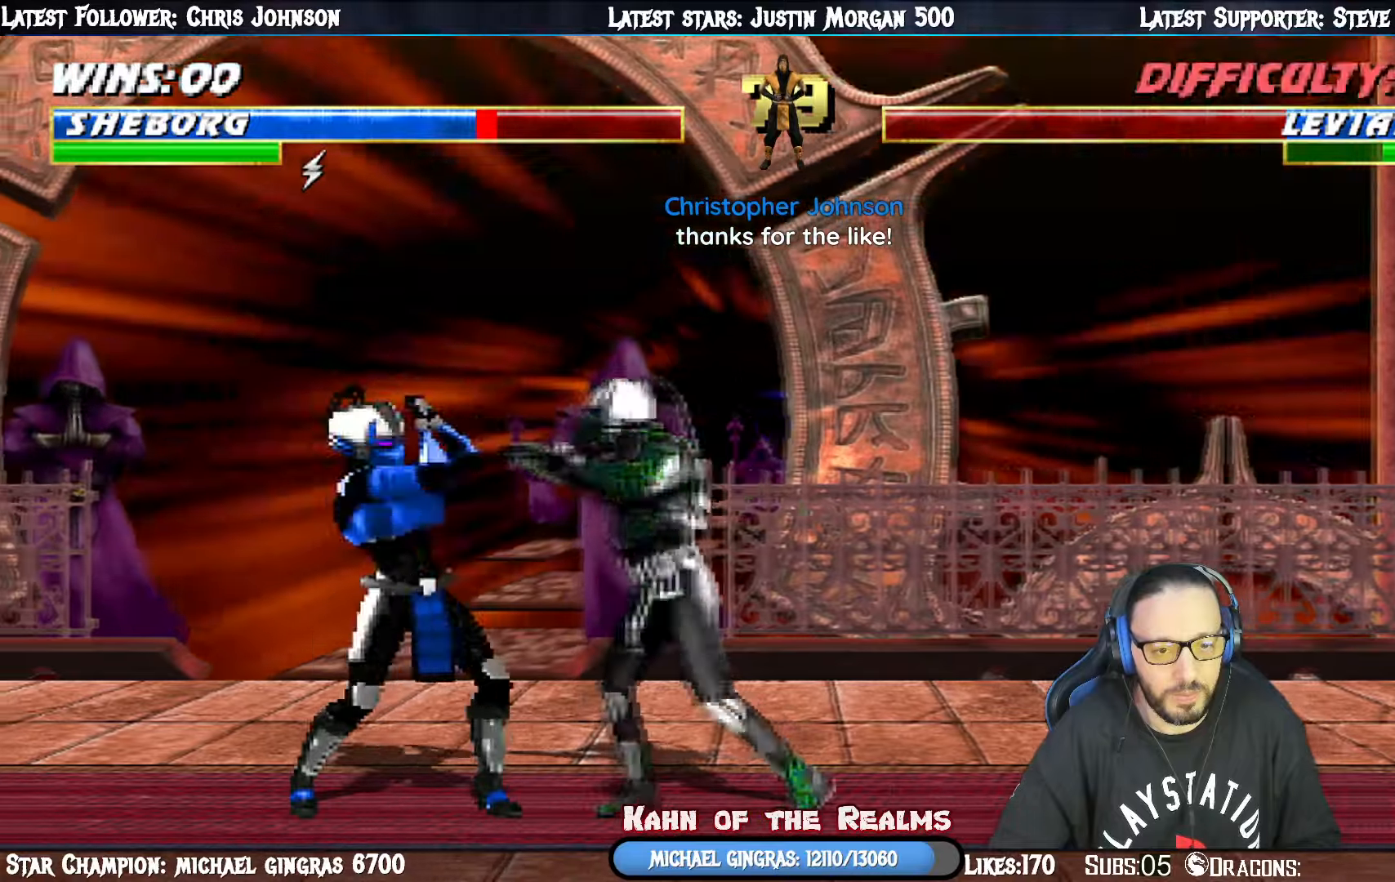
{"buttons": ["DPAD_UP", "DPAD_LEFT"], "right_stick": "center", "events": [[217, "R1", "up"], [234, "DPAD_DOWN", "down"], [251, "DPAD_RIGHT", "down"], [367, "DPAD_LEFT", "down"], [367, "DPAD_RIGHT", "up"], [384, "DPAD_DOWN", "up"], [401, "DPAD_UP", "down"]]}
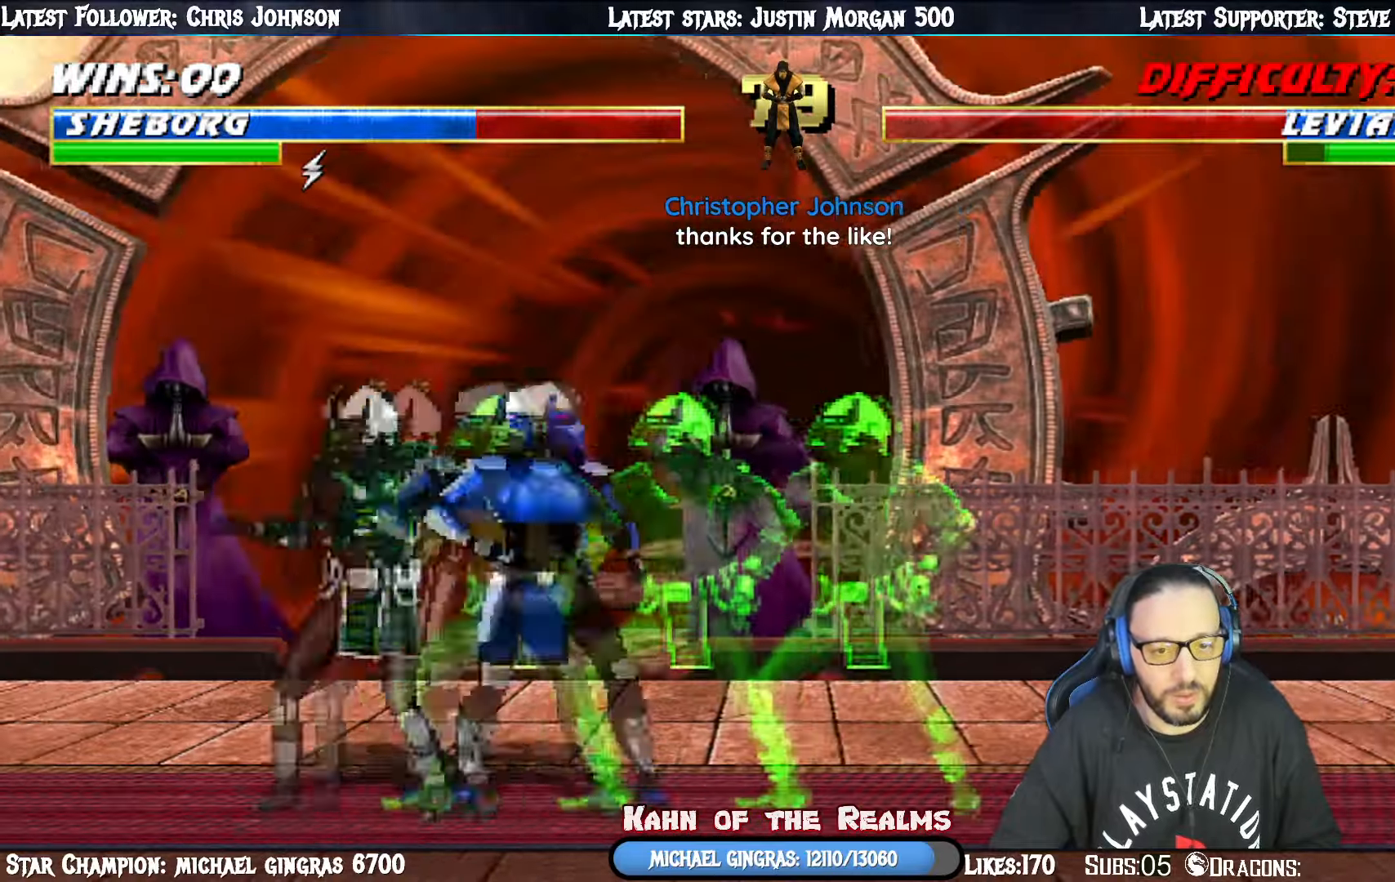
{"buttons": ["CIRCLE"], "right_stick": "center", "events": [[133, "CIRCLE", "down"], [300, "CIRCLE", "up"], [350, "CIRCLE", "down"], [367, "DPAD_LEFT", "up"], [384, "DPAD_UP", "up"]]}
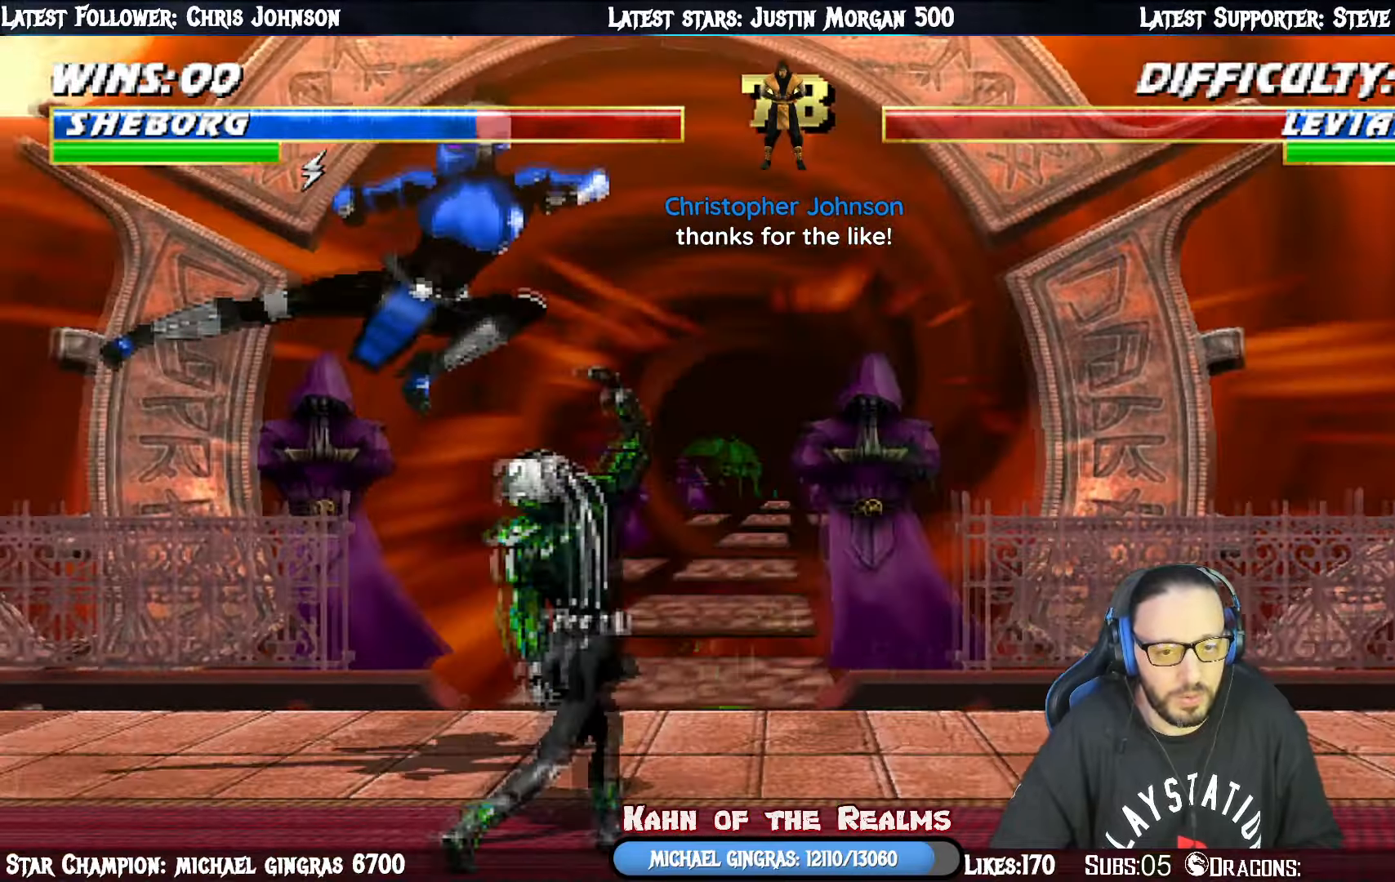
{"buttons": ["L1", "DPAD_UP", "DPAD_RIGHT"], "right_stick": "center", "events": [[17, "CIRCLE", "up"], [234, "DPAD_RIGHT", "down"], [234, "DPAD_UP", "down"], [234, "L1", "down"]]}
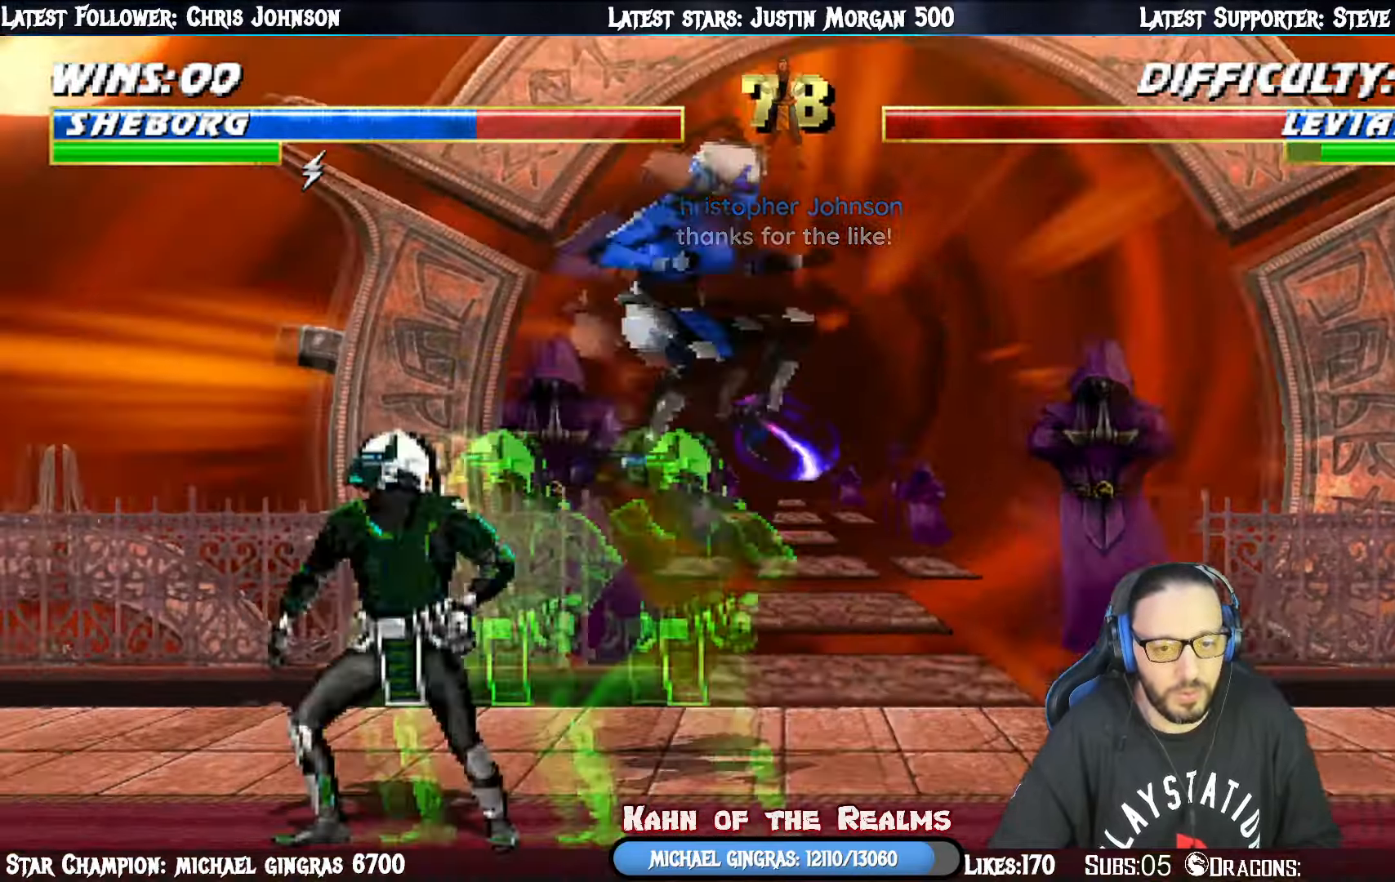
{"buttons": ["CROSS", "DPAD_DOWN", "DPAD_LEFT"], "right_stick": "center"}
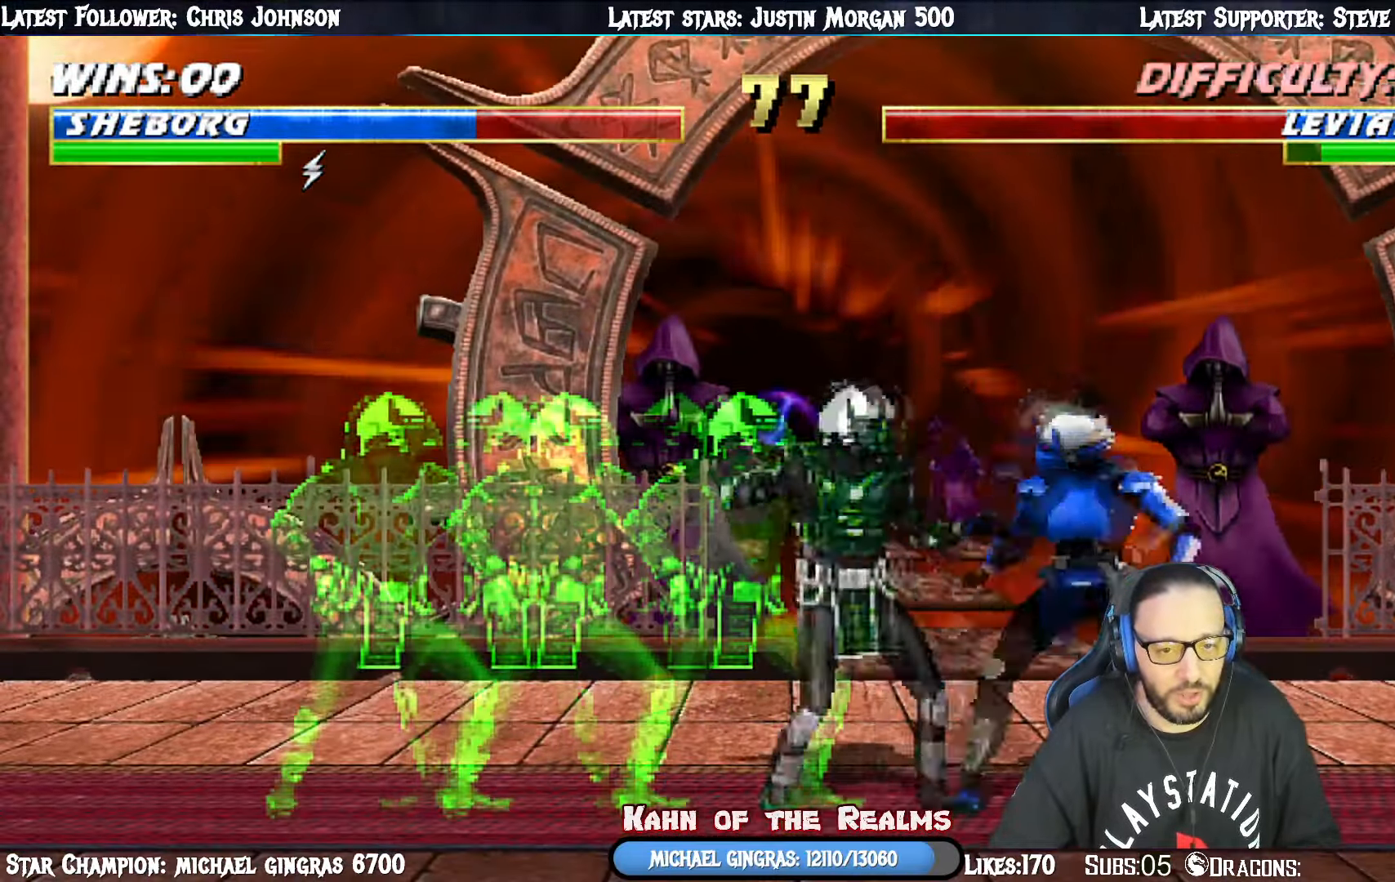
{"buttons": ["L1", "R1", "DPAD_RIGHT"], "right_stick": "center", "events": [[17, "DPAD_DOWN", "up"], [50, "DPAD_LEFT", "up"], [84, "CROSS", "up"], [117, "CROSS", "down"], [234, "CROSS", "up"], [251, "DPAD_DOWN", "down"], [301, "DPAD_DOWN", "up"], [301, "R1", "down"], [468, "DPAD_RIGHT", "down"], [468, "L1", "down"]]}
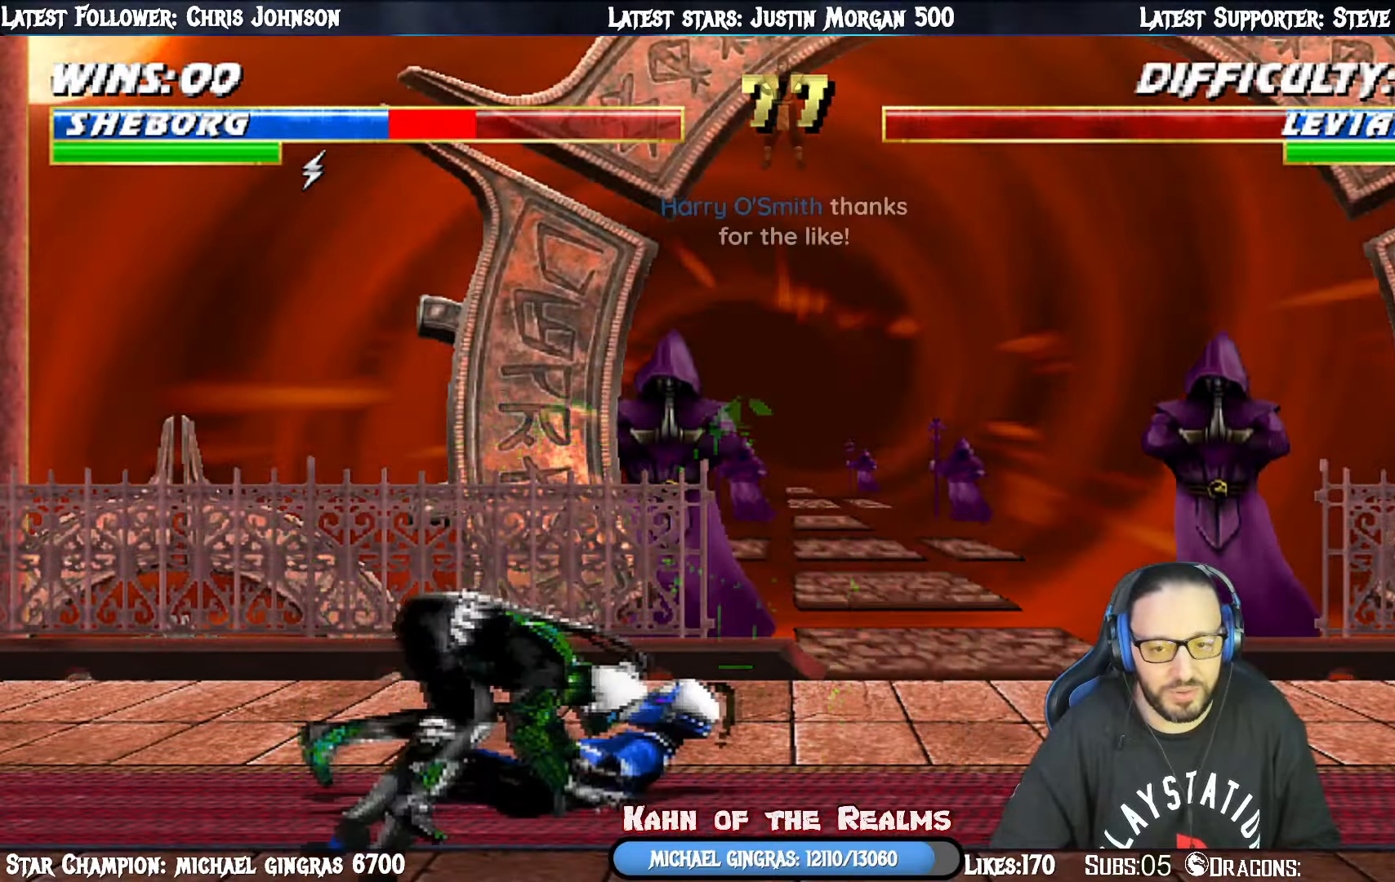
{"buttons": [], "right_stick": "center", "events": [[17, "DPAD_DOWN", "down"], [17, "DPAD_RIGHT", "up"], [17, "SQUARE", "down"], [33, "R1", "up"], [50, "DPAD_LEFT", "down"], [83, "CROSS", "down"], [83, "SQUARE", "up"], [100, "DPAD_DOWN", "up"], [117, "CIRCLE", "down"], [133, "R1", "down"], [167, "TRIANGLE", "down"], [200, "SQUARE", "down"], [217, "SQUARE", "up"], [233, "CROSS", "up"], [317, "TRIANGLE", "up"], [334, "CIRCLE", "up"], [334, "R1", "up"], [350, "L1", "up"], [367, "DPAD_LEFT", "up"]]}
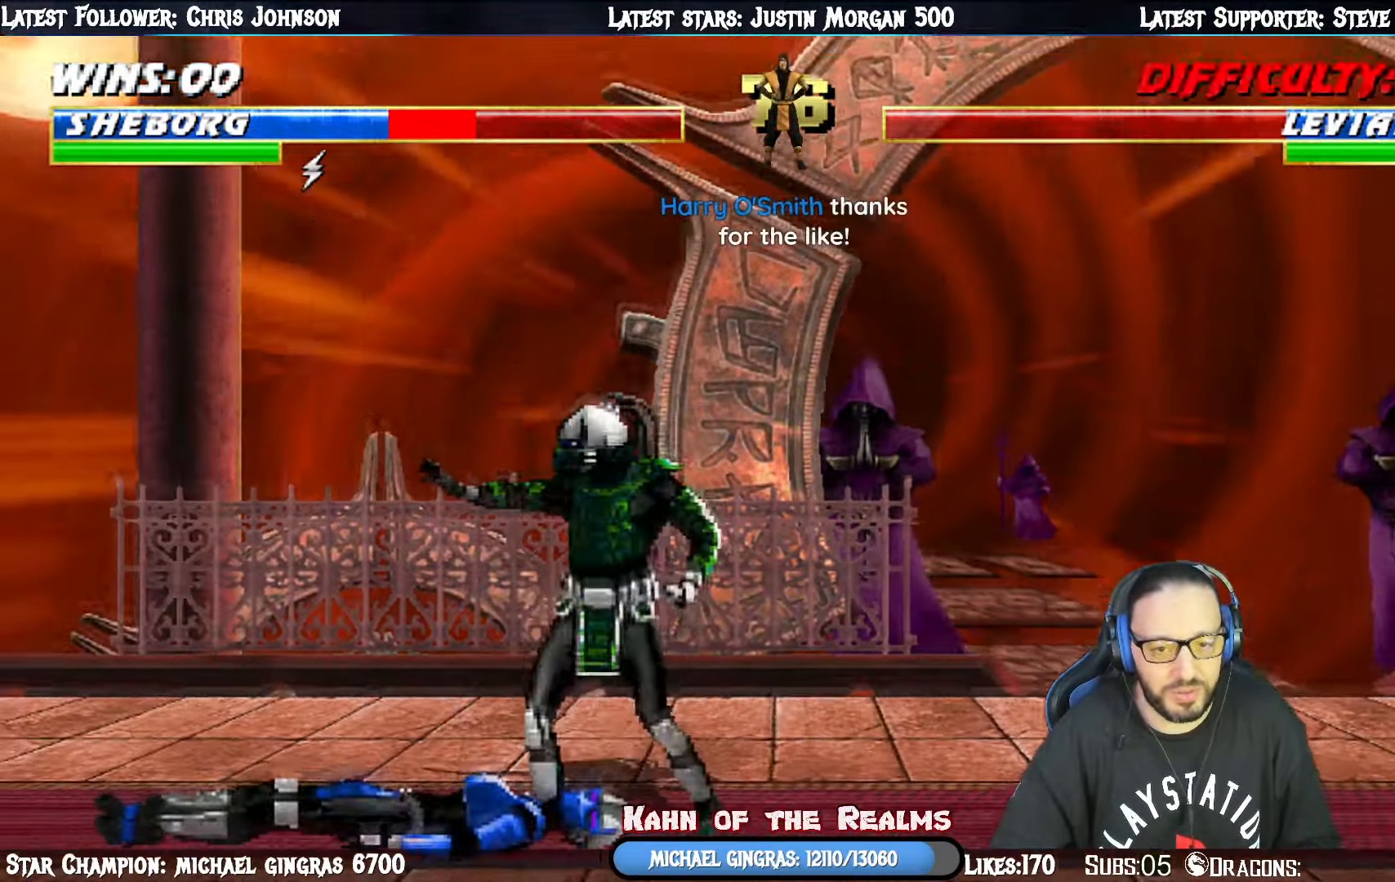
{"buttons": ["L1", "DPAD_UP", "DPAD_LEFT"], "right_stick": "center", "events": [[267, "DPAD_LEFT", "down"], [267, "DPAD_UP", "down"], [267, "L1", "down"]]}
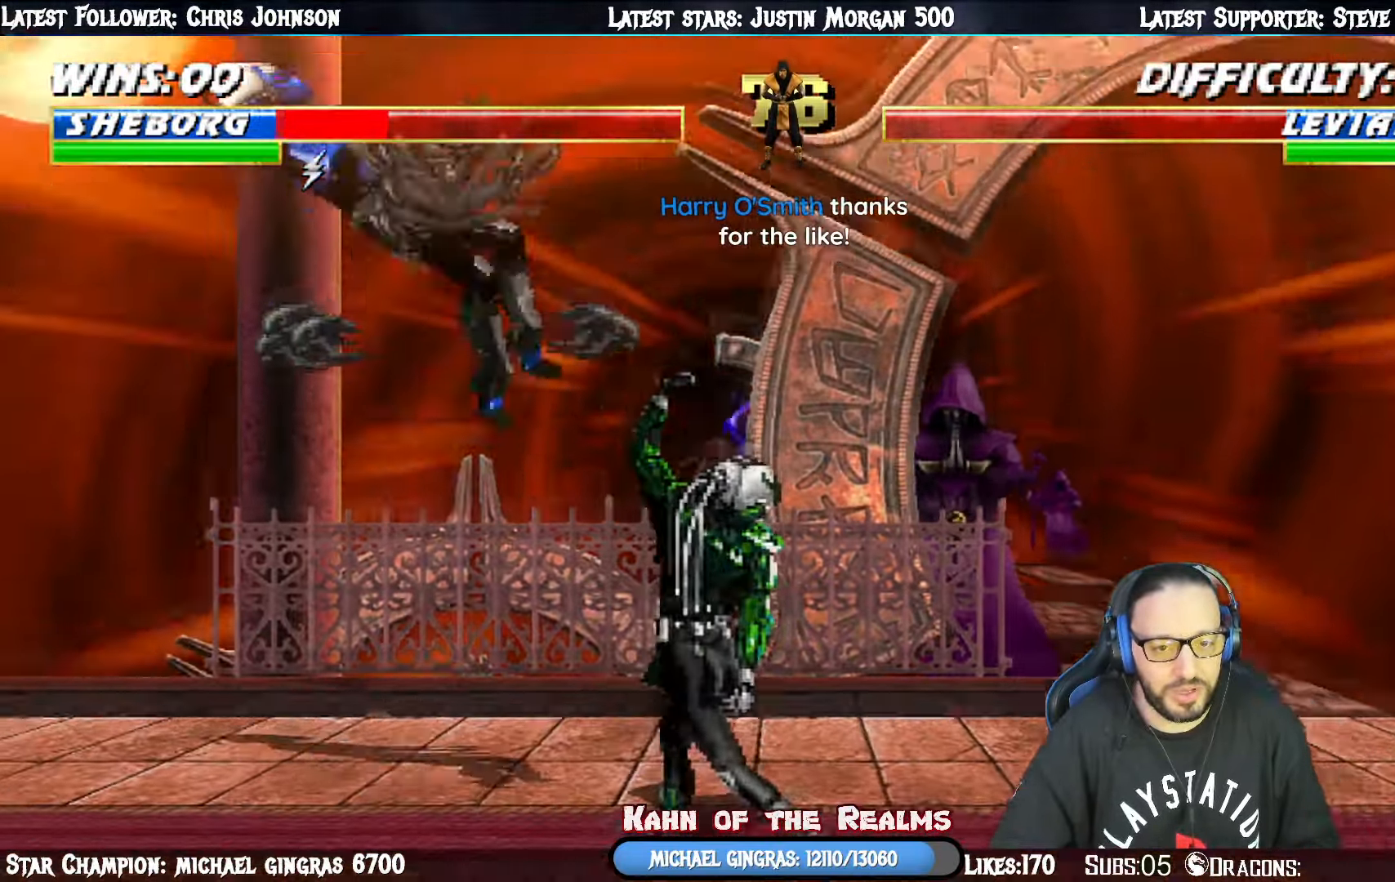
{"buttons": ["CROSS", "CIRCLE", "L1", "R1", "DPAD_LEFT"], "right_stick": "center", "events": [[117, "DPAD_LEFT", "up"], [117, "DPAD_UP", "up"], [117, "L1", "up"], [117, "TRIANGLE", "down"], [133, "CIRCLE", "down"], [217, "CIRCLE", "up"], [217, "DPAD_DOWN", "down"], [217, "TRIANGLE", "up"], [233, "DPAD_DOWN", "up"], [384, "DPAD_LEFT", "down"], [400, "CROSS", "down"], [400, "L1", "down"], [417, "DPAD_UP", "down"], [417, "SQUARE", "down"], [434, "R1", "down"], [434, "SQUARE", "up"], [467, "DPAD_UP", "up"], [500, "CIRCLE", "down"]]}
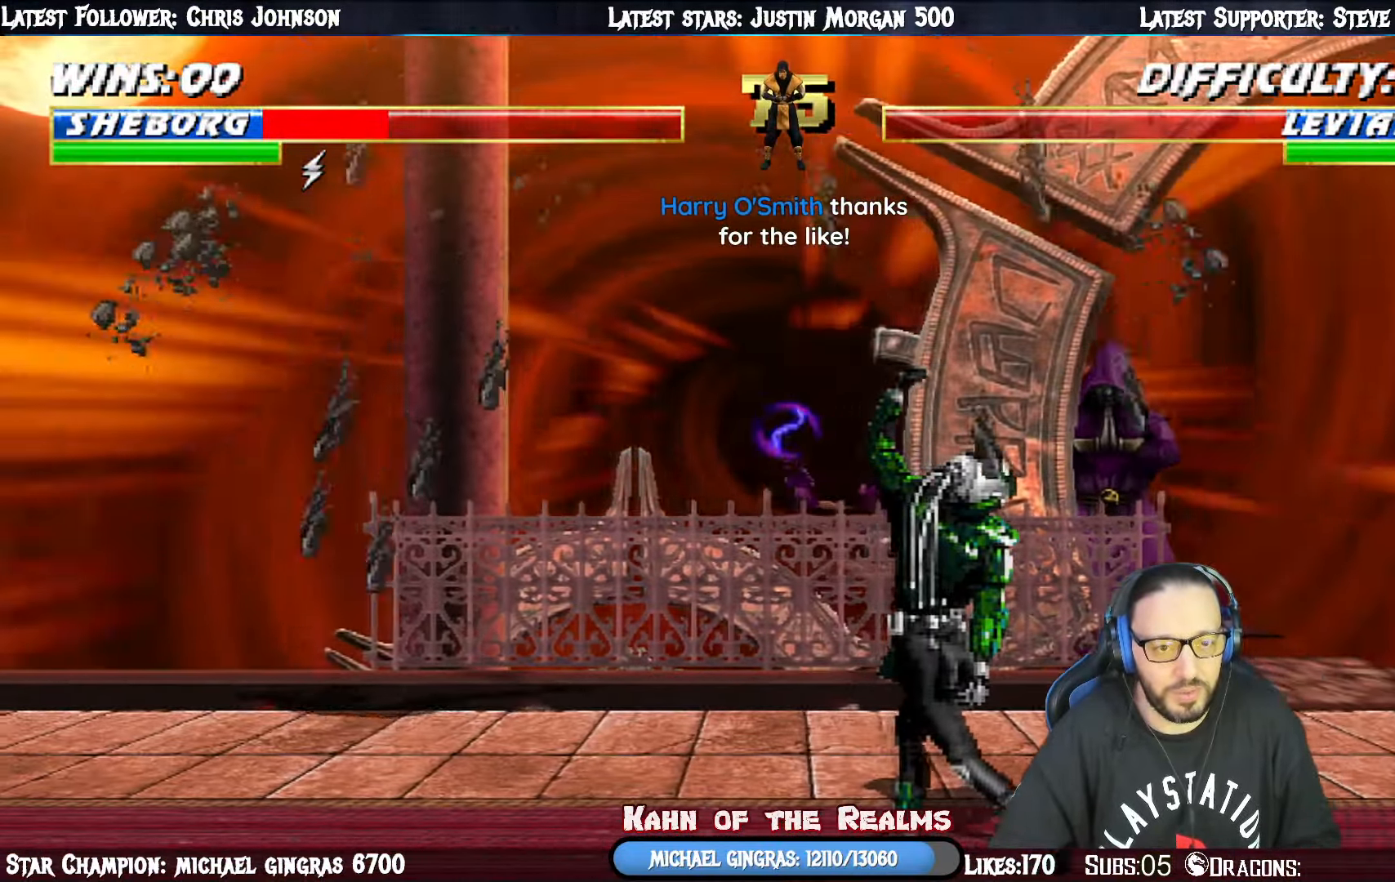
{"buttons": [], "right_stick": "center", "events": [[17, "TRIANGLE", "down"], [67, "DPAD_DOWN", "down"], [84, "CROSS", "up"], [167, "CIRCLE", "up"], [167, "L1", "up"], [167, "R1", "up"], [184, "TRIANGLE", "up"], [217, "DPAD_LEFT", "up"], [251, "DPAD_LEFT", "down"], [284, "L1", "down"], [401, "DPAD_DOWN", "up"], [401, "DPAD_LEFT", "up"], [434, "L1", "up"]]}
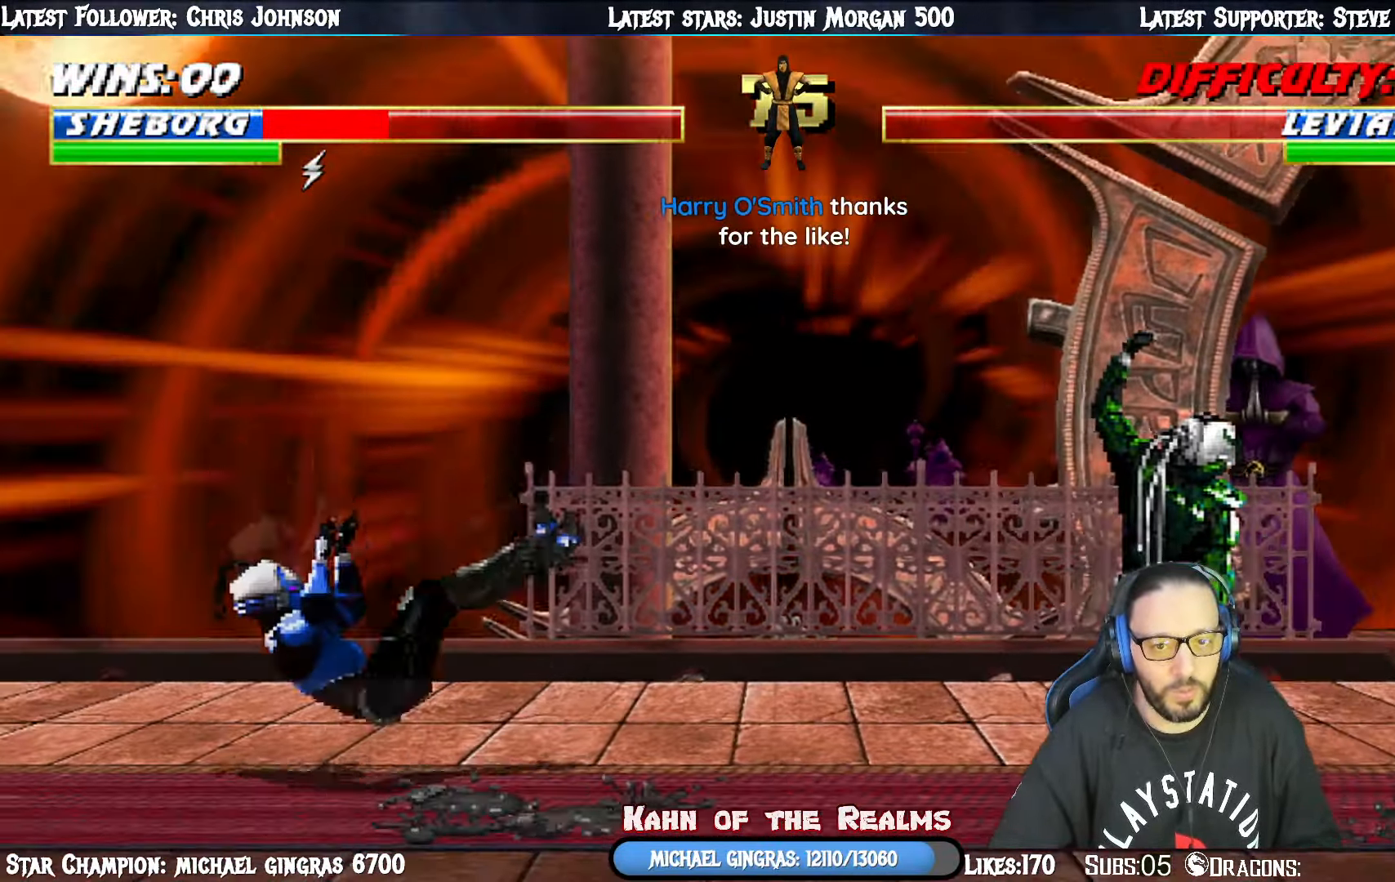
{"buttons": ["TRIANGLE", "L1", "DPAD_UP", "DPAD_LEFT"], "right_stick": "center", "events": [[133, "L1", "down"], [150, "DPAD_LEFT", "down"], [150, "DPAD_UP", "down"], [450, "TRIANGLE", "down"]]}
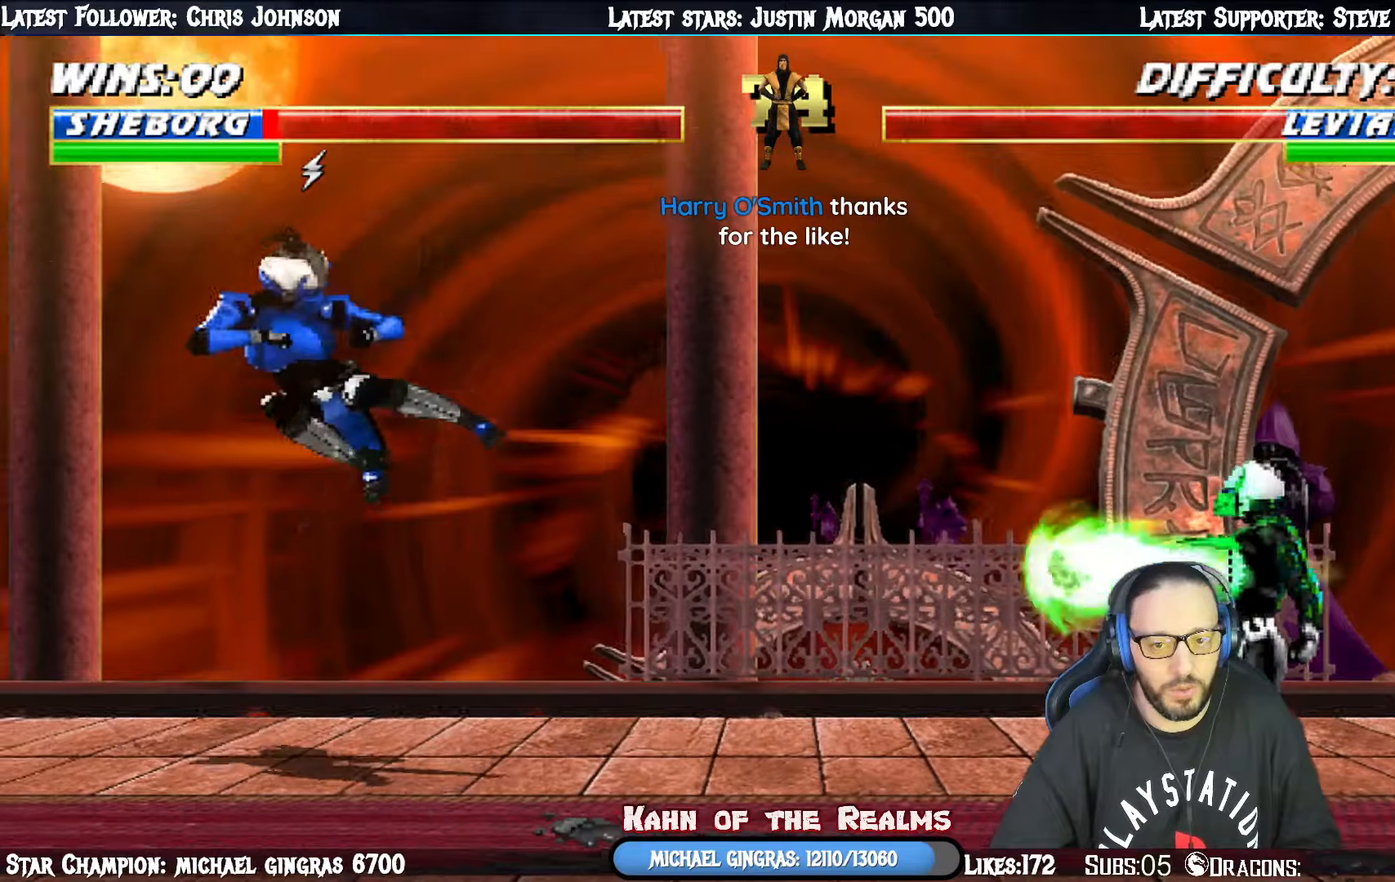
{"buttons": [], "right_stick": "center"}
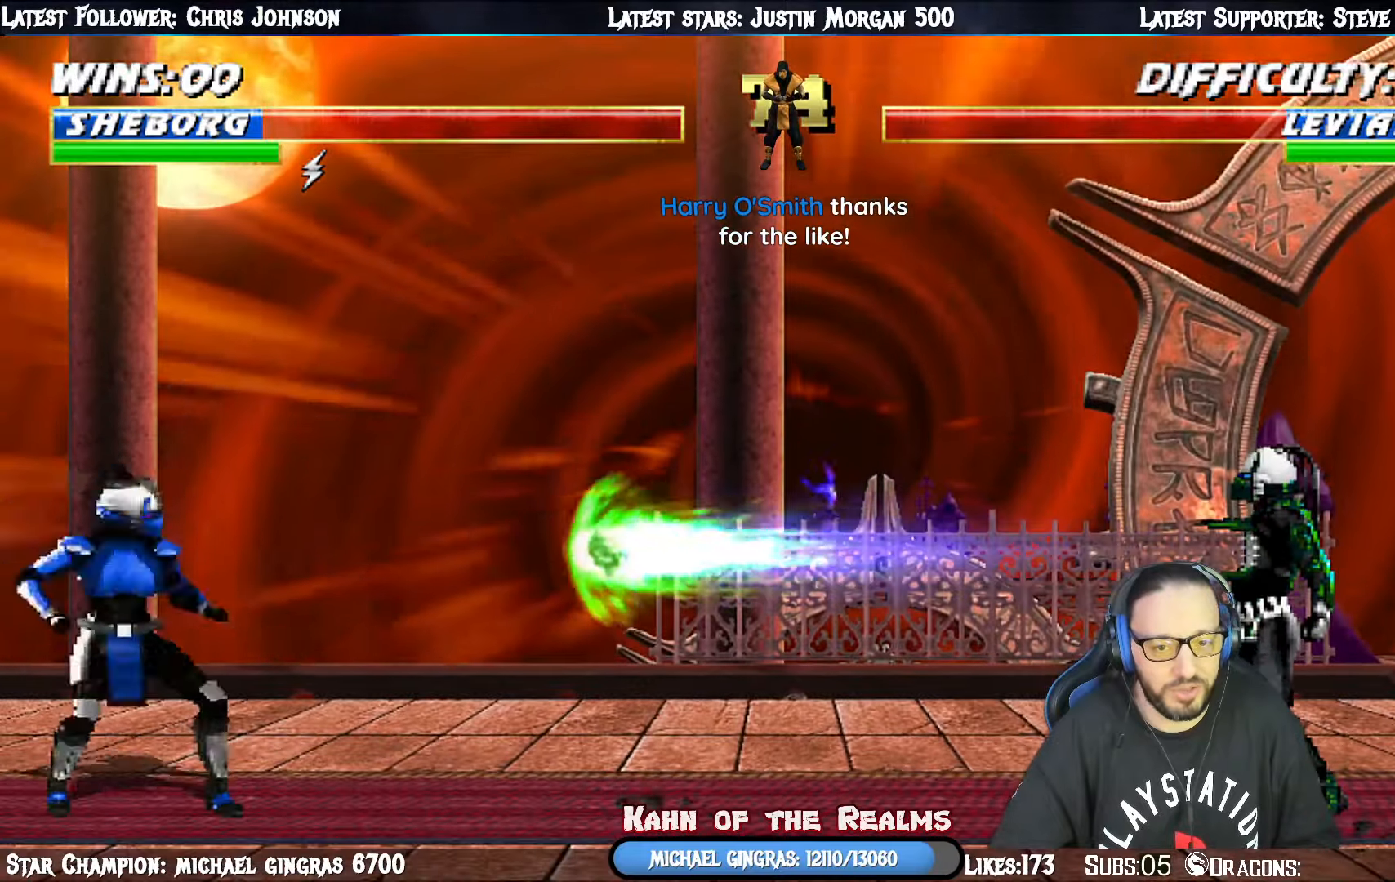
{"buttons": ["R1"], "right_stick": "center", "events": [[33, "R1", "down"]]}
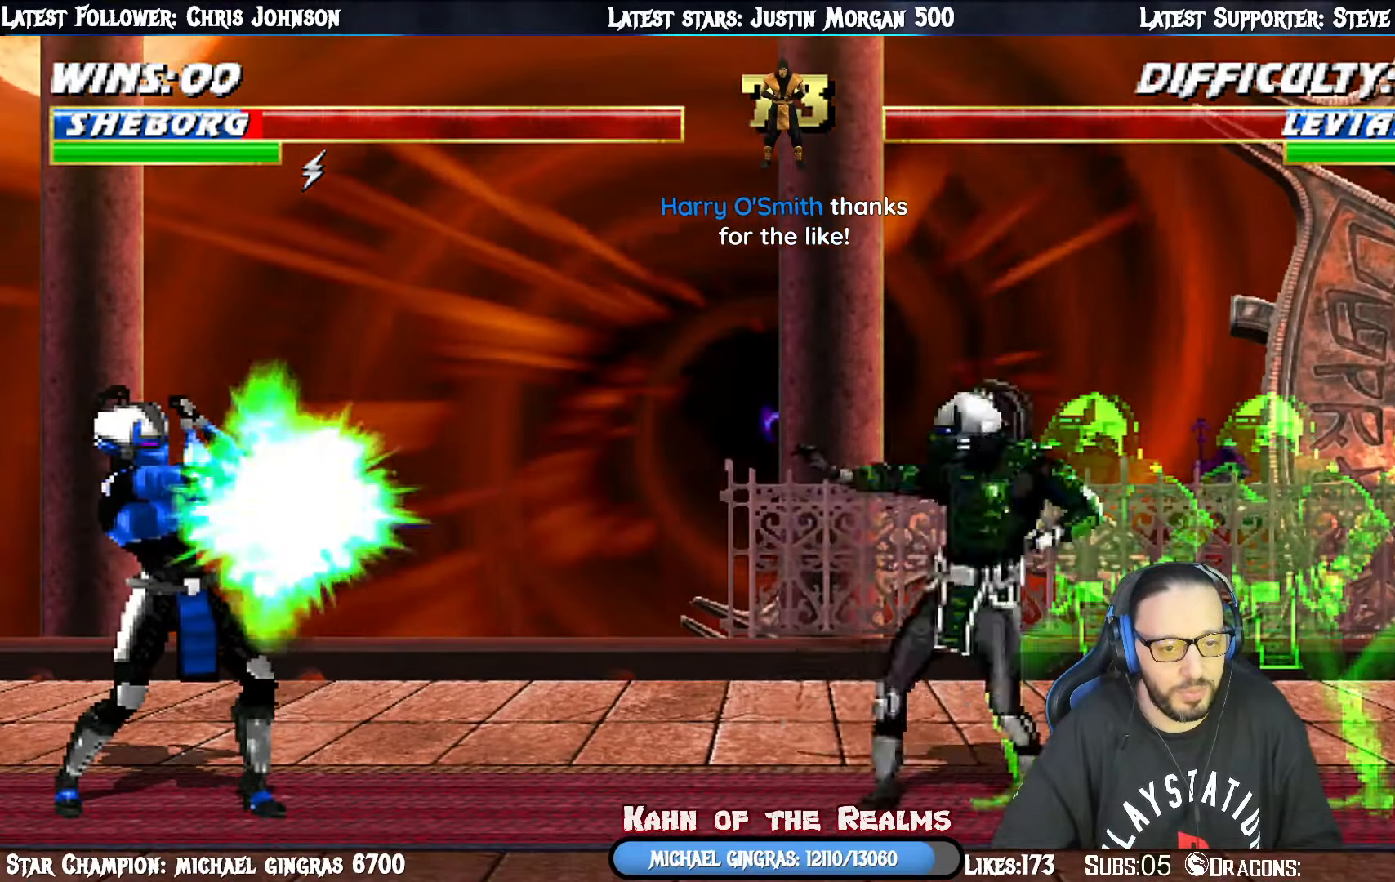
{"buttons": ["L1", "DPAD_UP", "DPAD_RIGHT"], "right_stick": "center", "events": [[150, "R1", "up"], [217, "DPAD_UP", "down"], [250, "DPAD_RIGHT", "down"], [250, "L1", "down"]]}
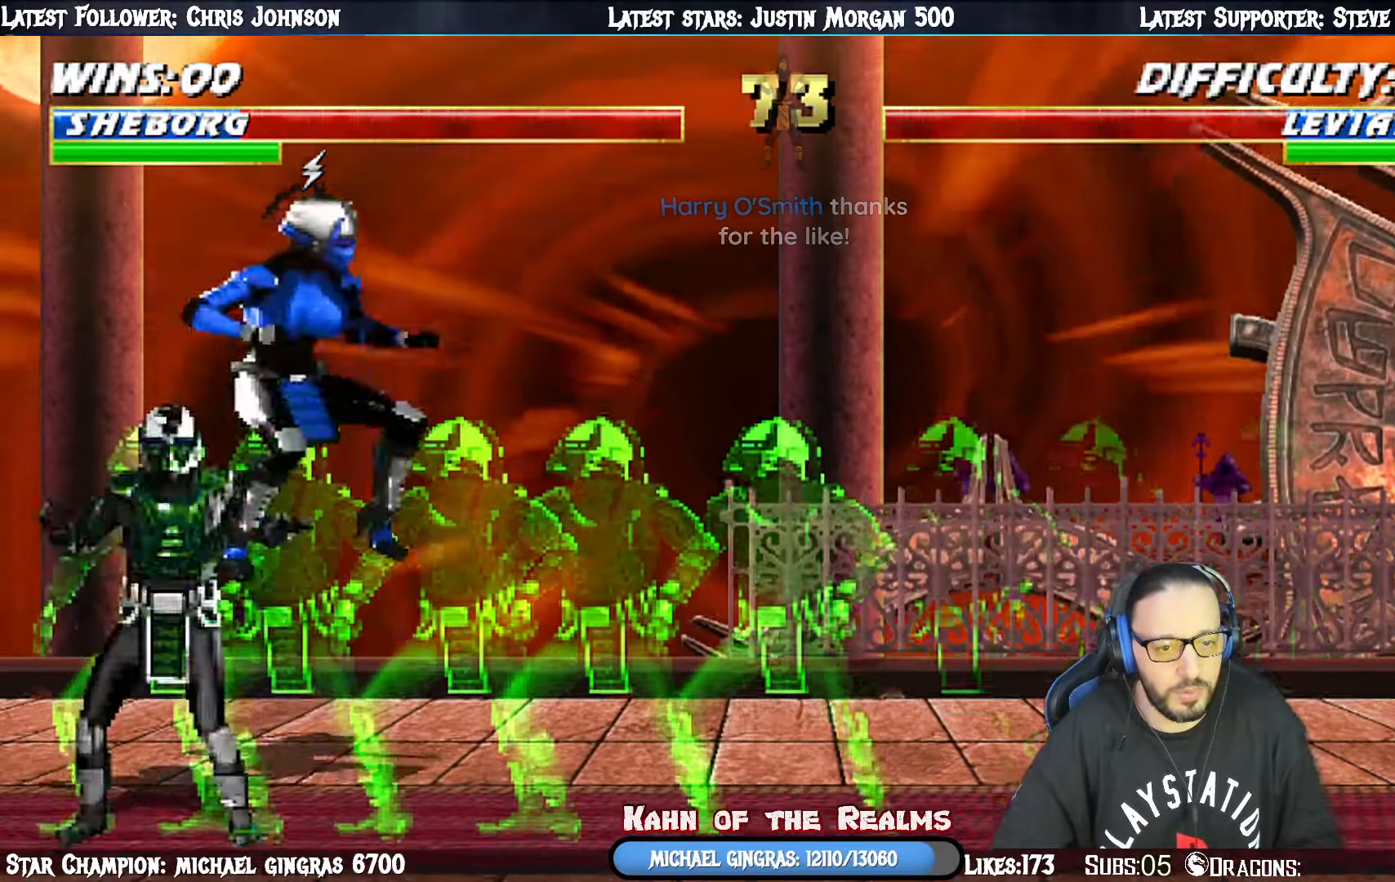
{"buttons": ["SQUARE", "L1", "DPAD_DOWN"], "right_stick": "center", "events": [[50, "DPAD_RIGHT", "up"], [150, "DPAD_UP", "up"], [233, "DPAD_DOWN", "down"], [233, "SQUARE", "down"], [350, "SQUARE", "up"], [400, "DPAD_LEFT", "down"], [433, "SQUARE", "down"], [450, "DPAD_LEFT", "up"]]}
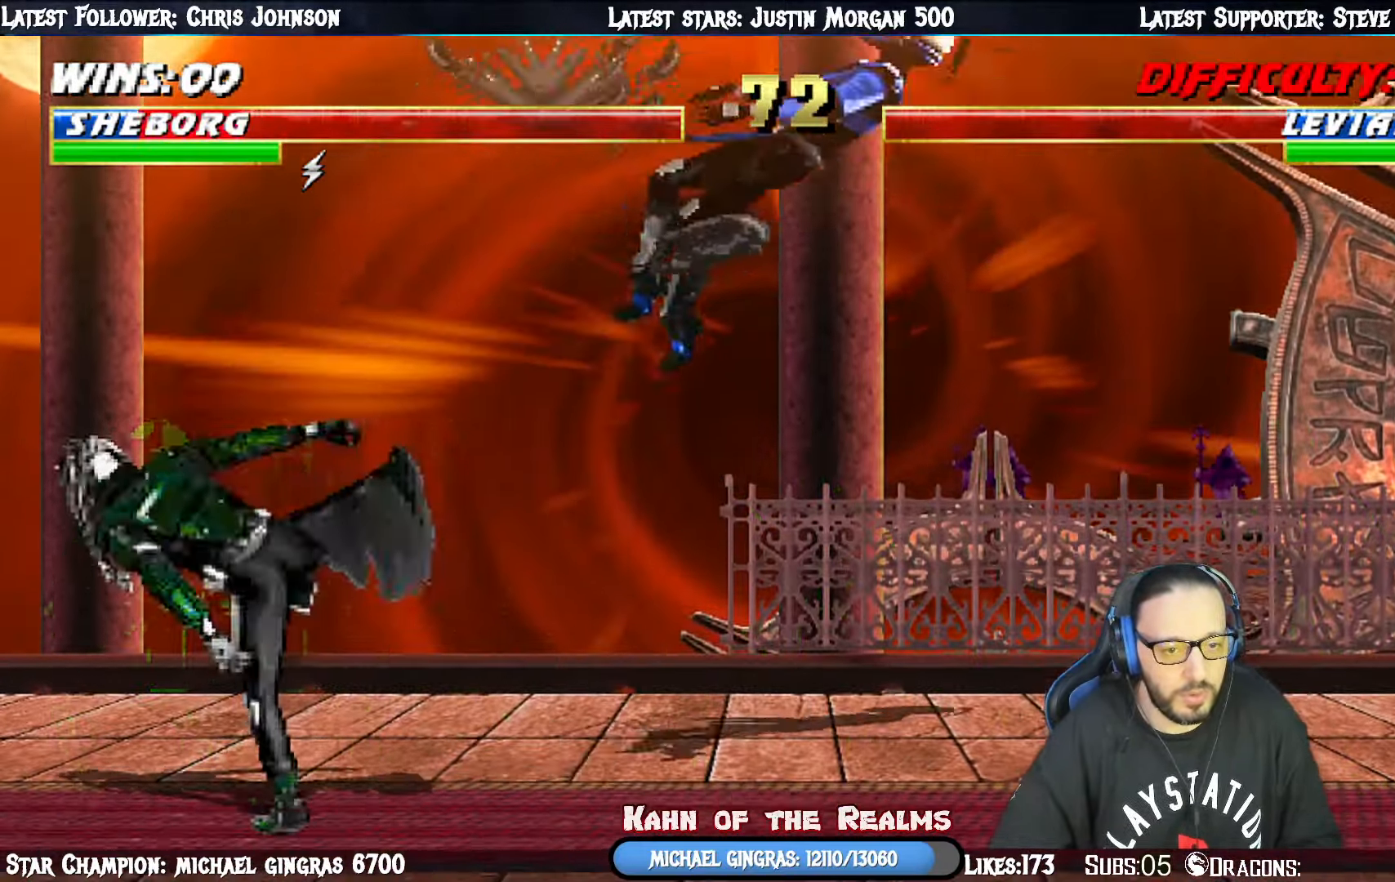
{"buttons": ["L1", "R1", "DPAD_DOWN", "DPAD_RIGHT"], "right_stick": "center", "events": [[50, "SQUARE", "up"], [133, "DPAD_DOWN", "up"], [133, "L1", "up"], [200, "DPAD_DOWN", "down"], [217, "DPAD_DOWN", "up"], [250, "DPAD_RIGHT", "down"], [250, "L1", "down"], [250, "R1", "down"], [384, "DPAD_DOWN", "down"]]}
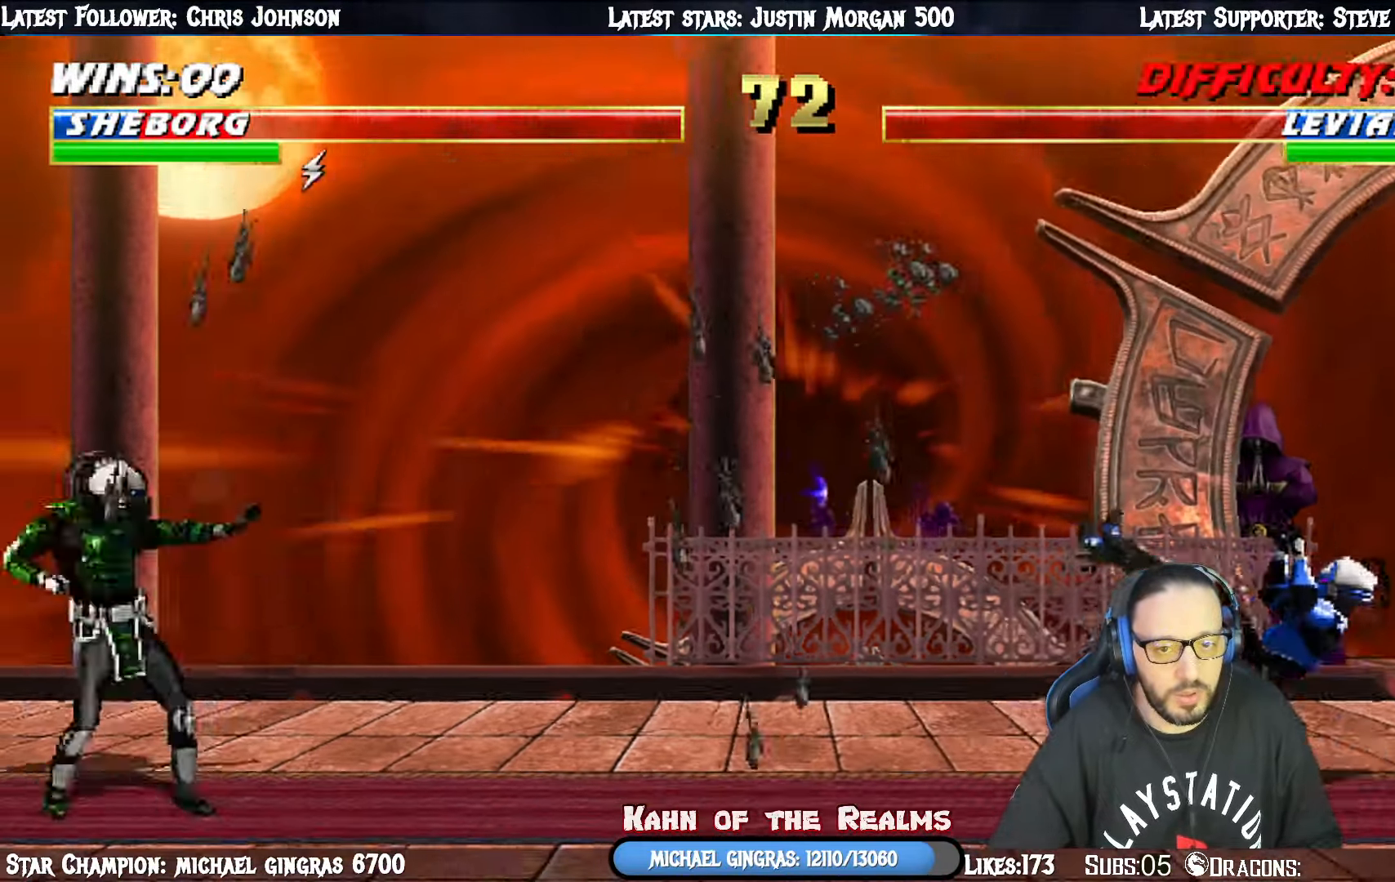
{"buttons": [], "right_stick": "center", "events": [[116, "DPAD_DOWN", "up"], [150, "R1", "up"], [166, "DPAD_RIGHT", "up"], [183, "L1", "up"], [266, "DPAD_DOWN", "down"], [300, "DPAD_LEFT", "down"], [350, "DPAD_DOWN", "up"], [383, "CROSS", "down"], [450, "CROSS", "up"], [450, "DPAD_LEFT", "up"]]}
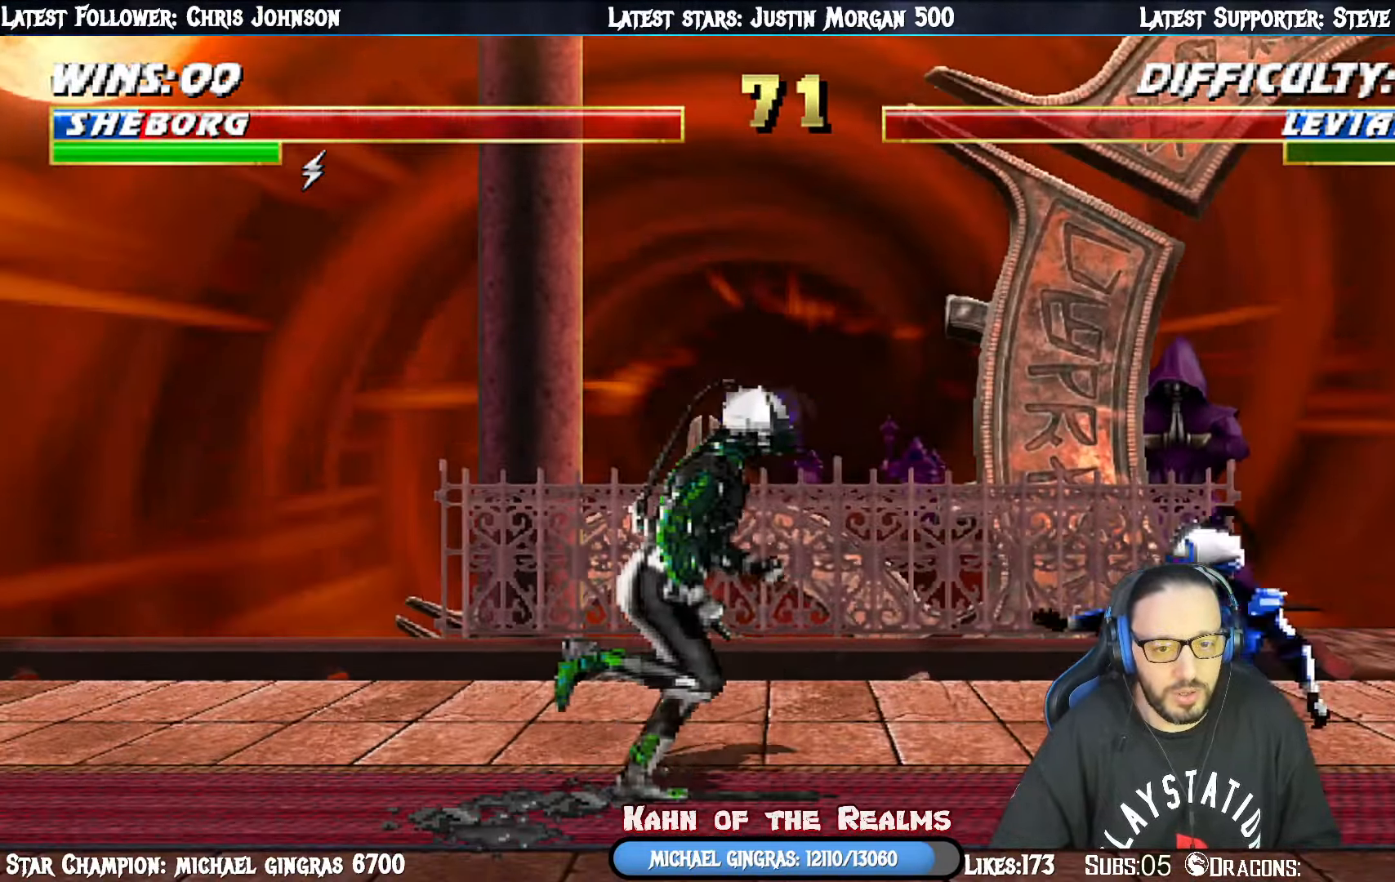
{"buttons": ["R1"], "right_stick": "center", "events": [[17, "DPAD_DOWN", "down"], [50, "CROSS", "down"], [50, "DPAD_LEFT", "down"], [67, "DPAD_DOWN", "up"], [133, "CROSS", "up"], [133, "R1", "down"], [150, "DPAD_LEFT", "up"], [400, "DPAD_RIGHT", "down"], [484, "DPAD_RIGHT", "up"]]}
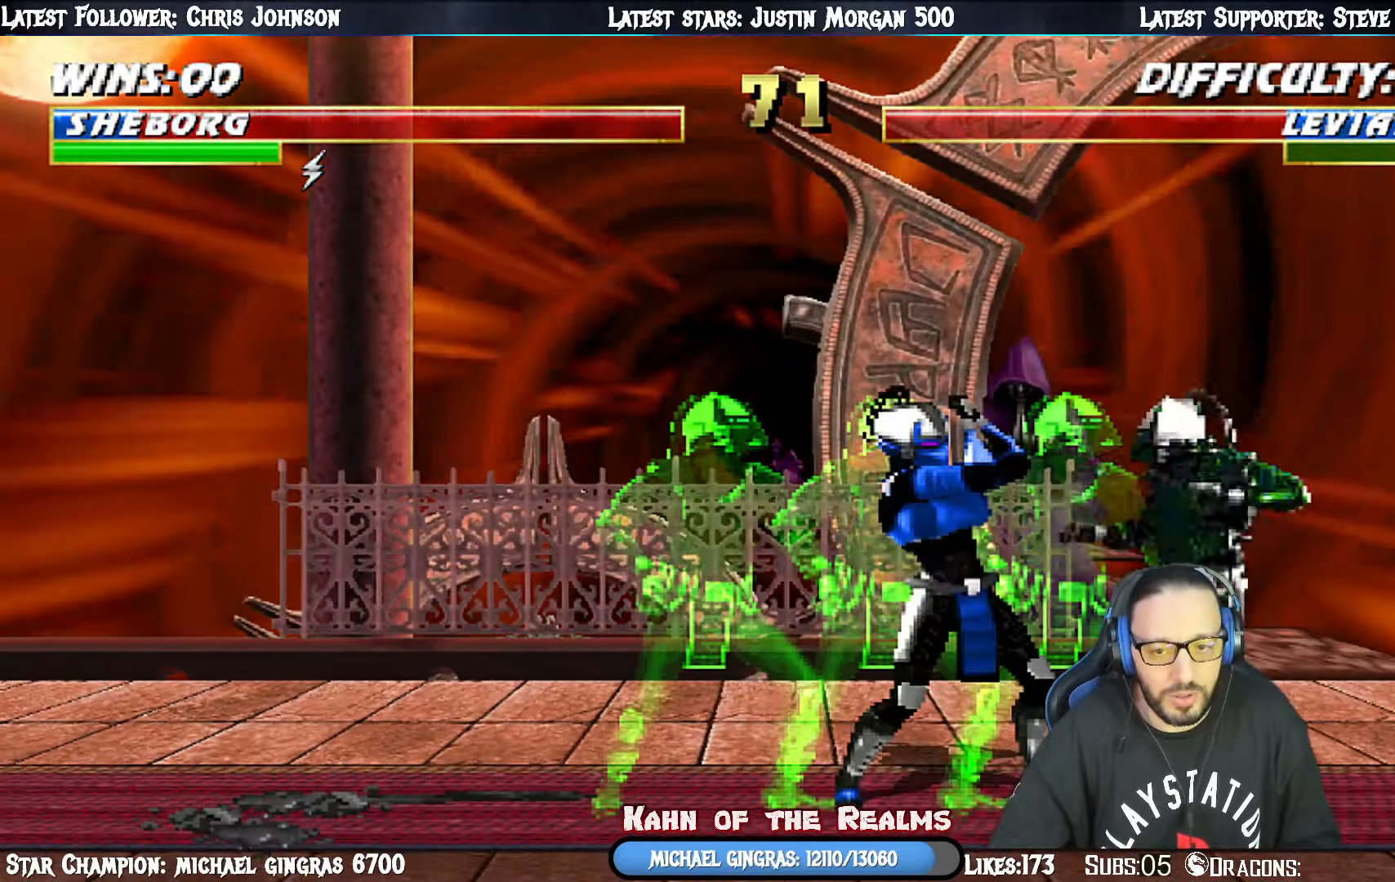
{"buttons": [], "right_stick": "center", "events": [[483, "R1", "up"]]}
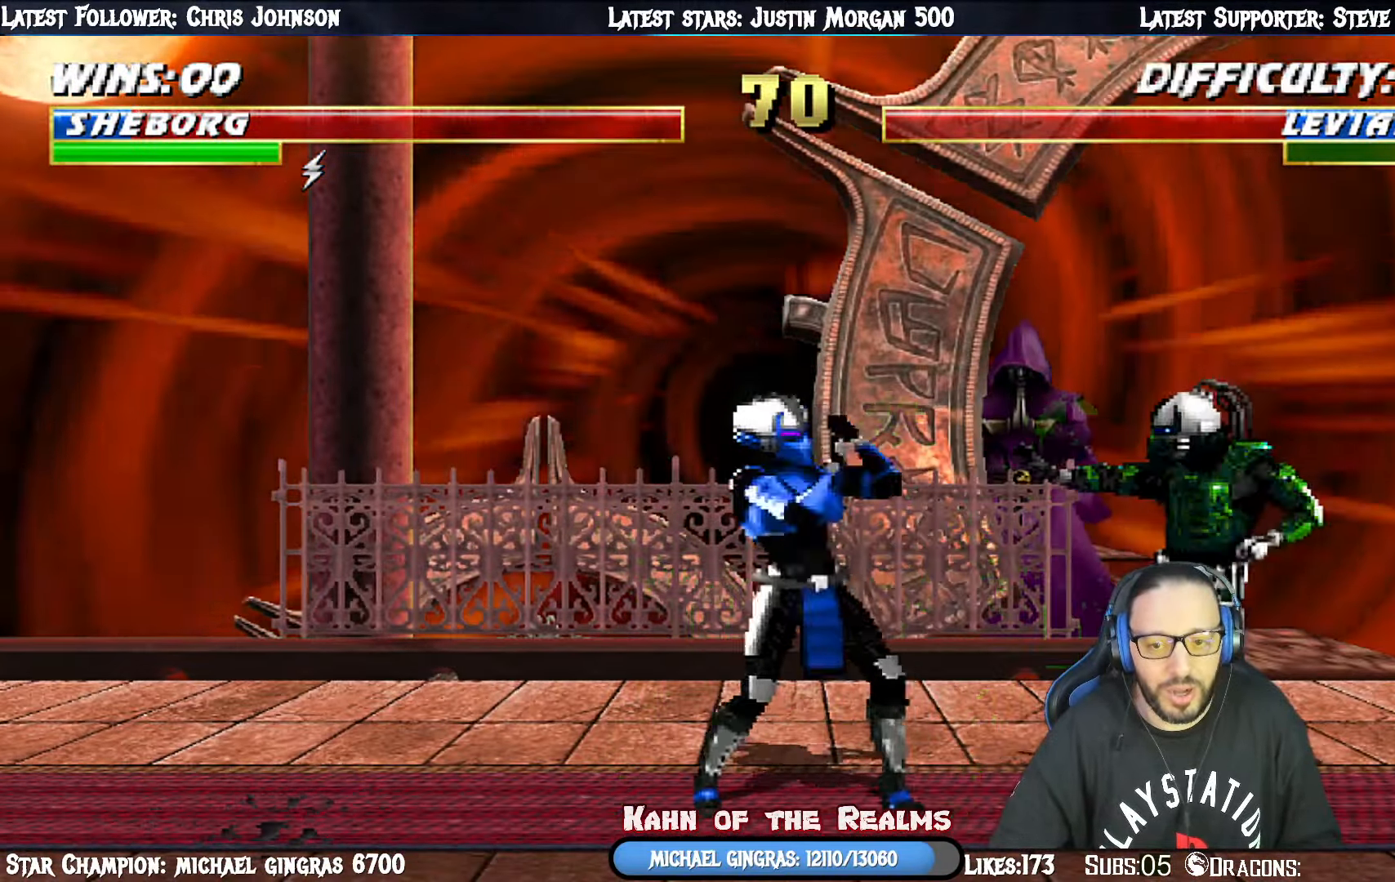
{"buttons": ["SQUARE", "L1", "DPAD_LEFT"], "right_stick": "center", "events": [[17, "DPAD_RIGHT", "down"], [17, "DPAD_UP", "down"], [17, "L1", "down"], [334, "DPAD_RIGHT", "up"], [367, "DPAD_LEFT", "down"], [367, "DPAD_UP", "up"], [467, "SQUARE", "down"]]}
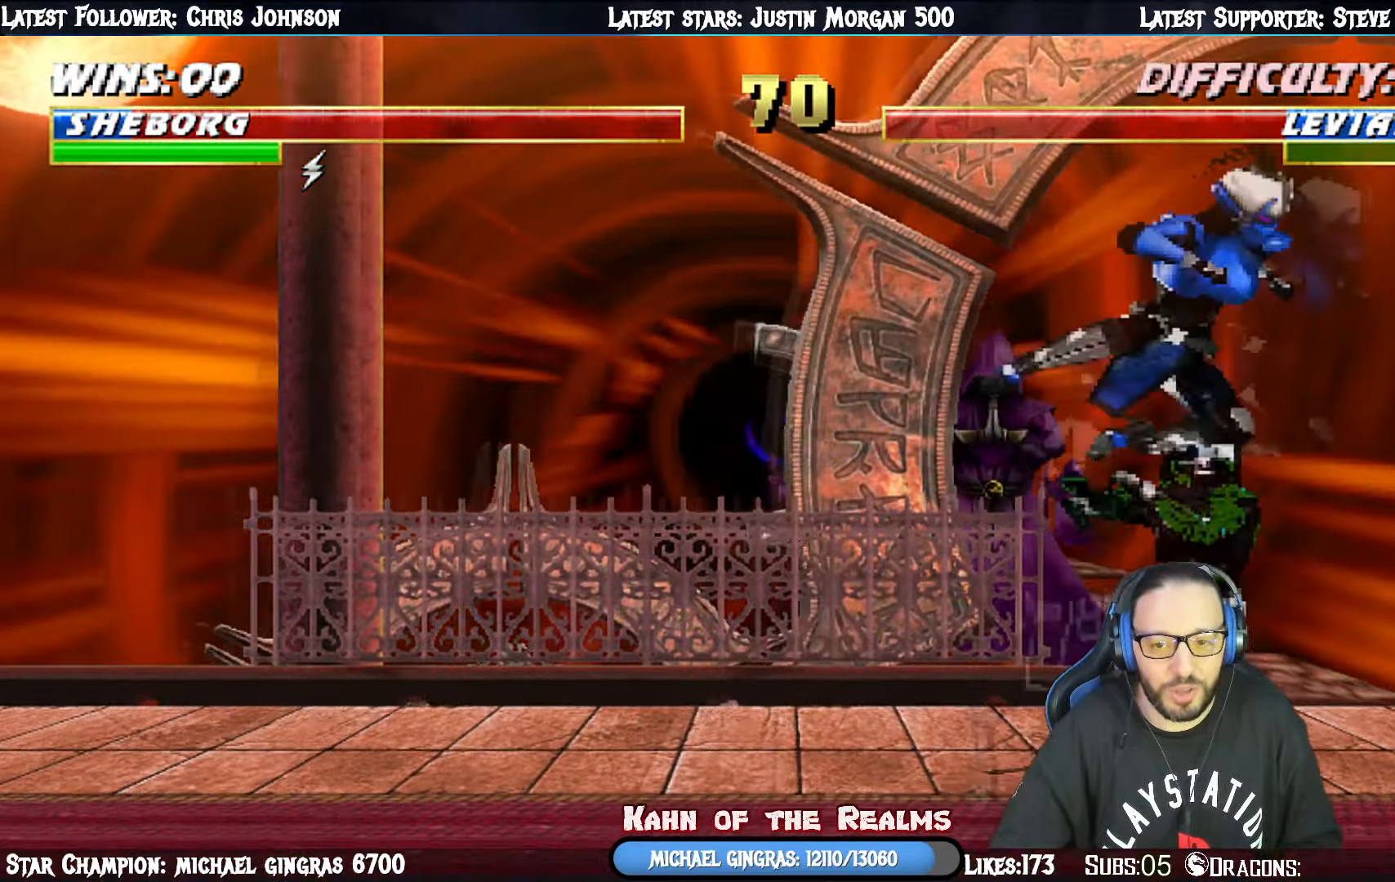
{"buttons": ["L1", "DPAD_DOWN", "DPAD_RIGHT"], "right_stick": "center", "events": [[33, "SQUARE", "up"], [150, "SQUARE", "down"], [200, "SQUARE", "up"], [266, "DPAD_DOWN", "down"], [300, "SQUARE", "down"], [316, "DPAD_LEFT", "up"], [350, "SQUARE", "up"], [433, "SQUARE", "down"], [467, "DPAD_RIGHT", "down"], [483, "SQUARE", "up"]]}